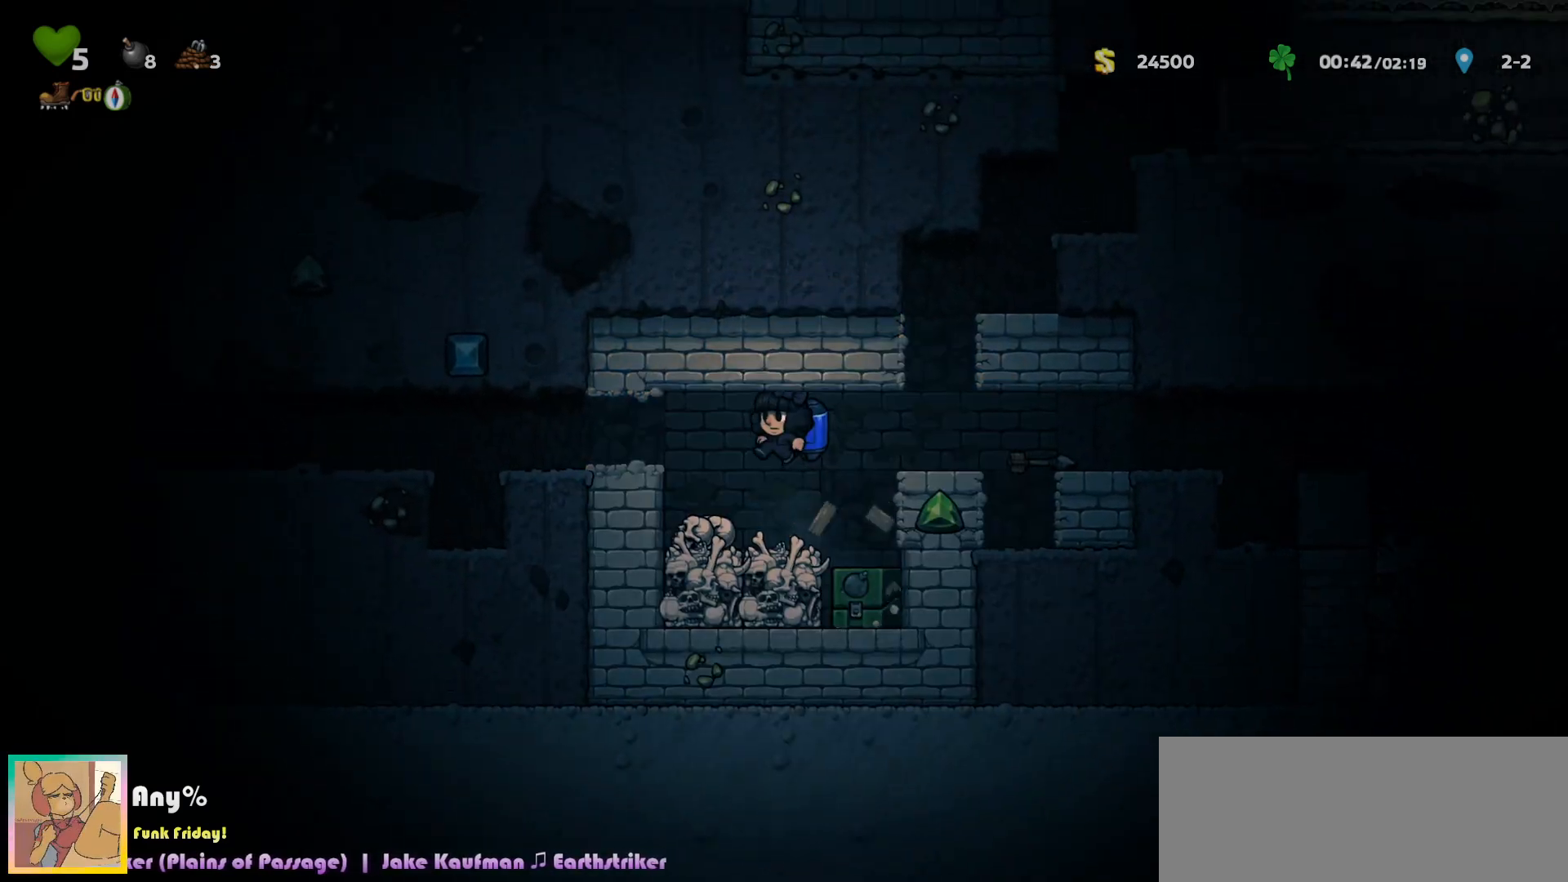
Gameplay with keyboard; each line is a JSON object with the keys held at the frame after it. "events" lists presses ("down") and releases ("up") of "a", "c", "ctrl", "d", "down", "f", "left", "right", "s", "shift", "space", "tab", "up", "v", "x" and "z" between this image and that frame as [ms after this image, input, new state], when the widget could be followed in between. No other keys are recorded. Mouse input is not recorded.
{"keys": ["c", "left"], "events": [[183, "right", "down"], [300, "right", "up"], [483, "left", "down"], [500, "c", "down"]]}
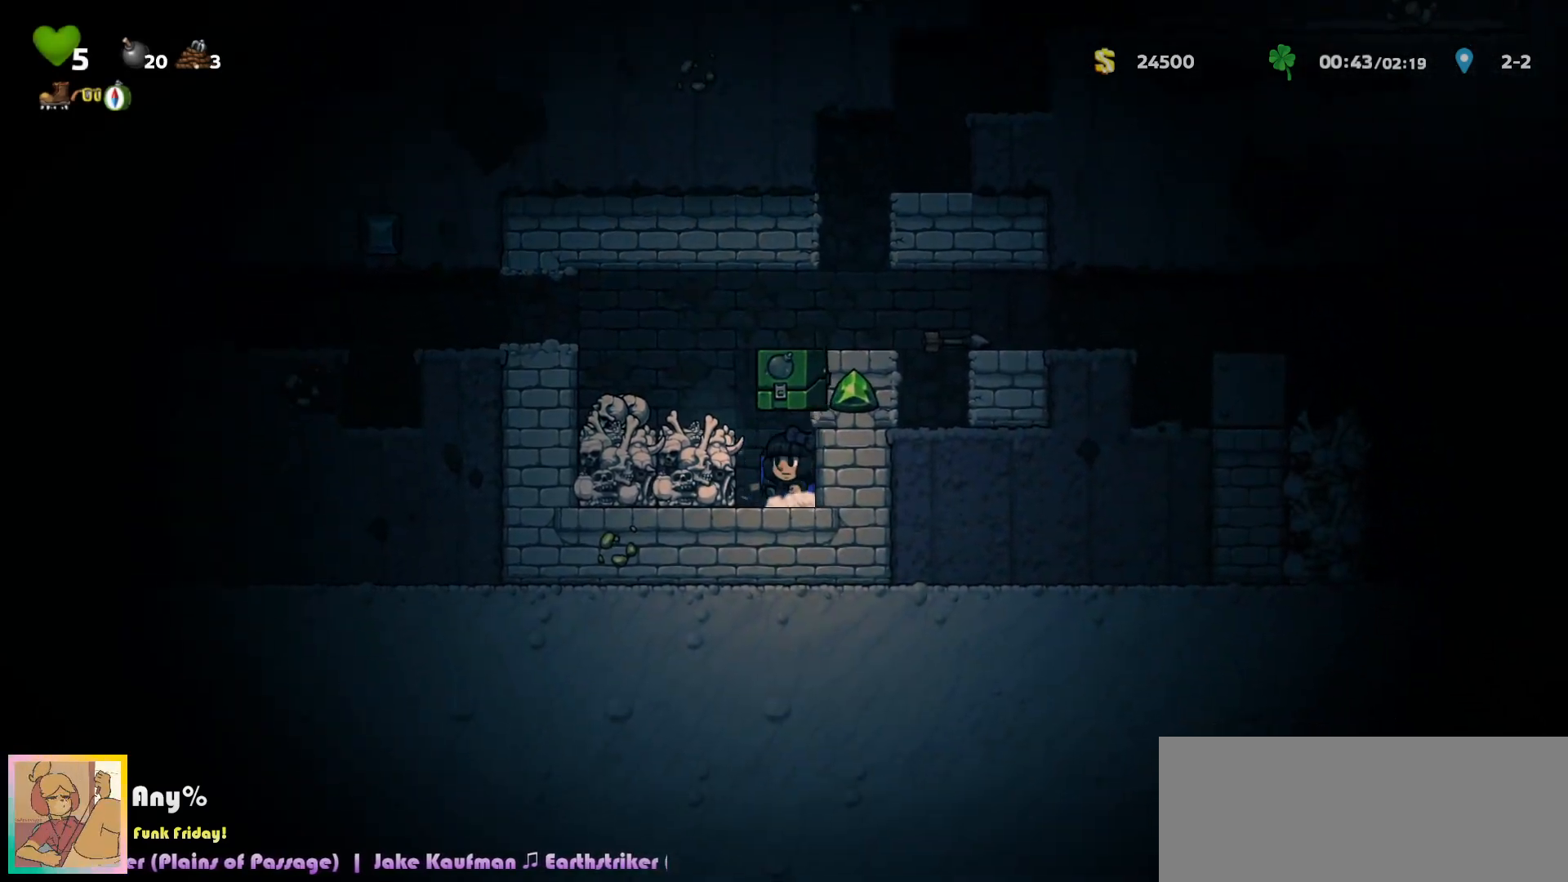
{"keys": ["left"], "events": [[100, "c", "up"], [150, "c", "down"], [433, "c", "up"]]}
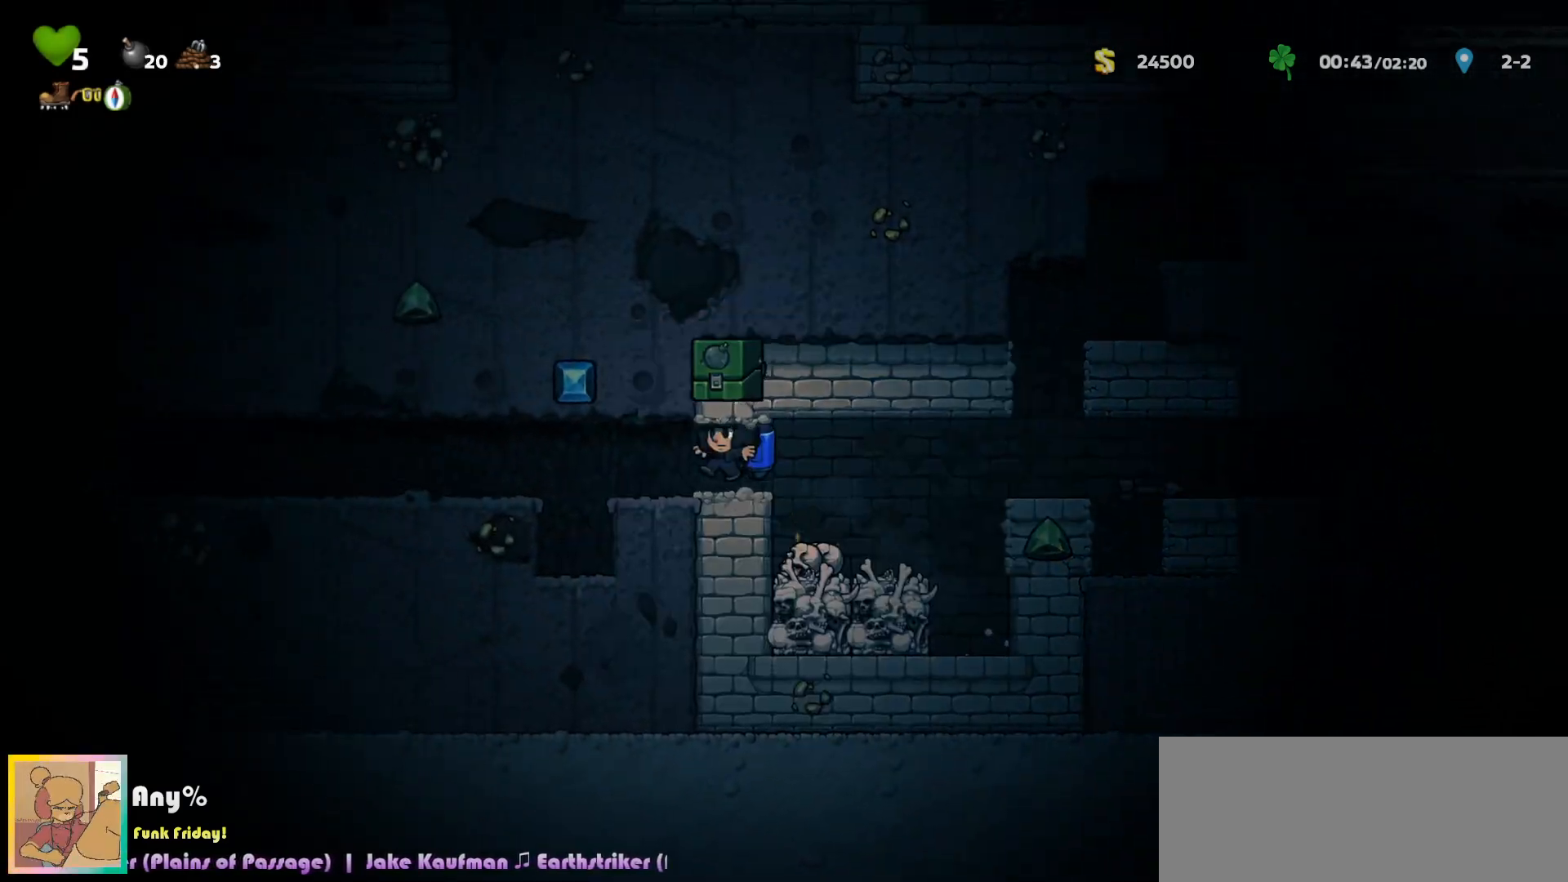
{"keys": ["left"], "events": [[200, "c", "down"], [267, "c", "up"]]}
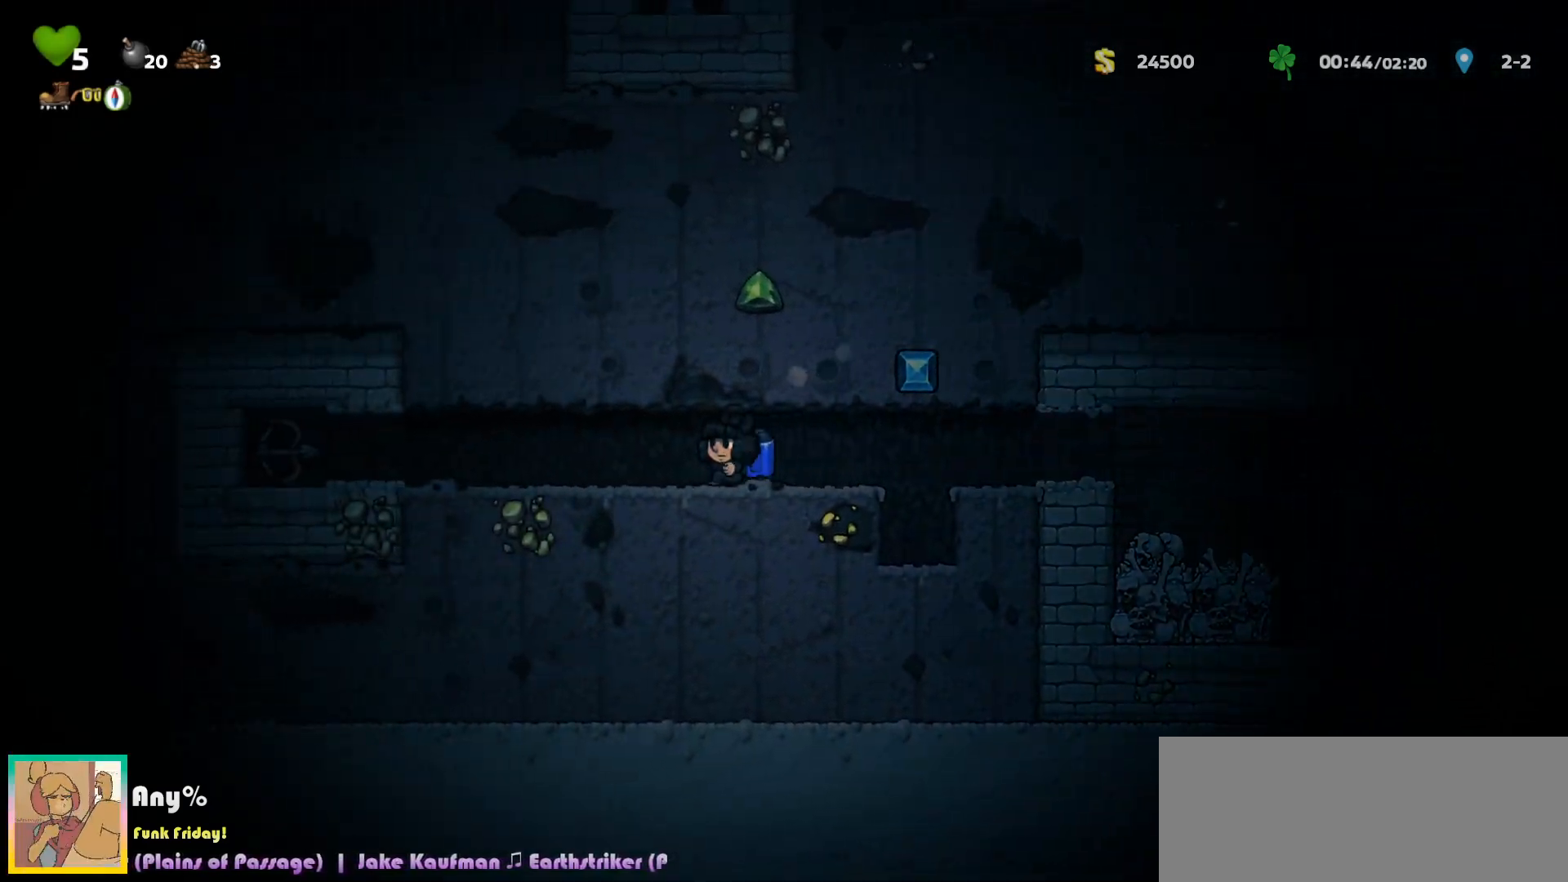
{"keys": ["left"], "events": []}
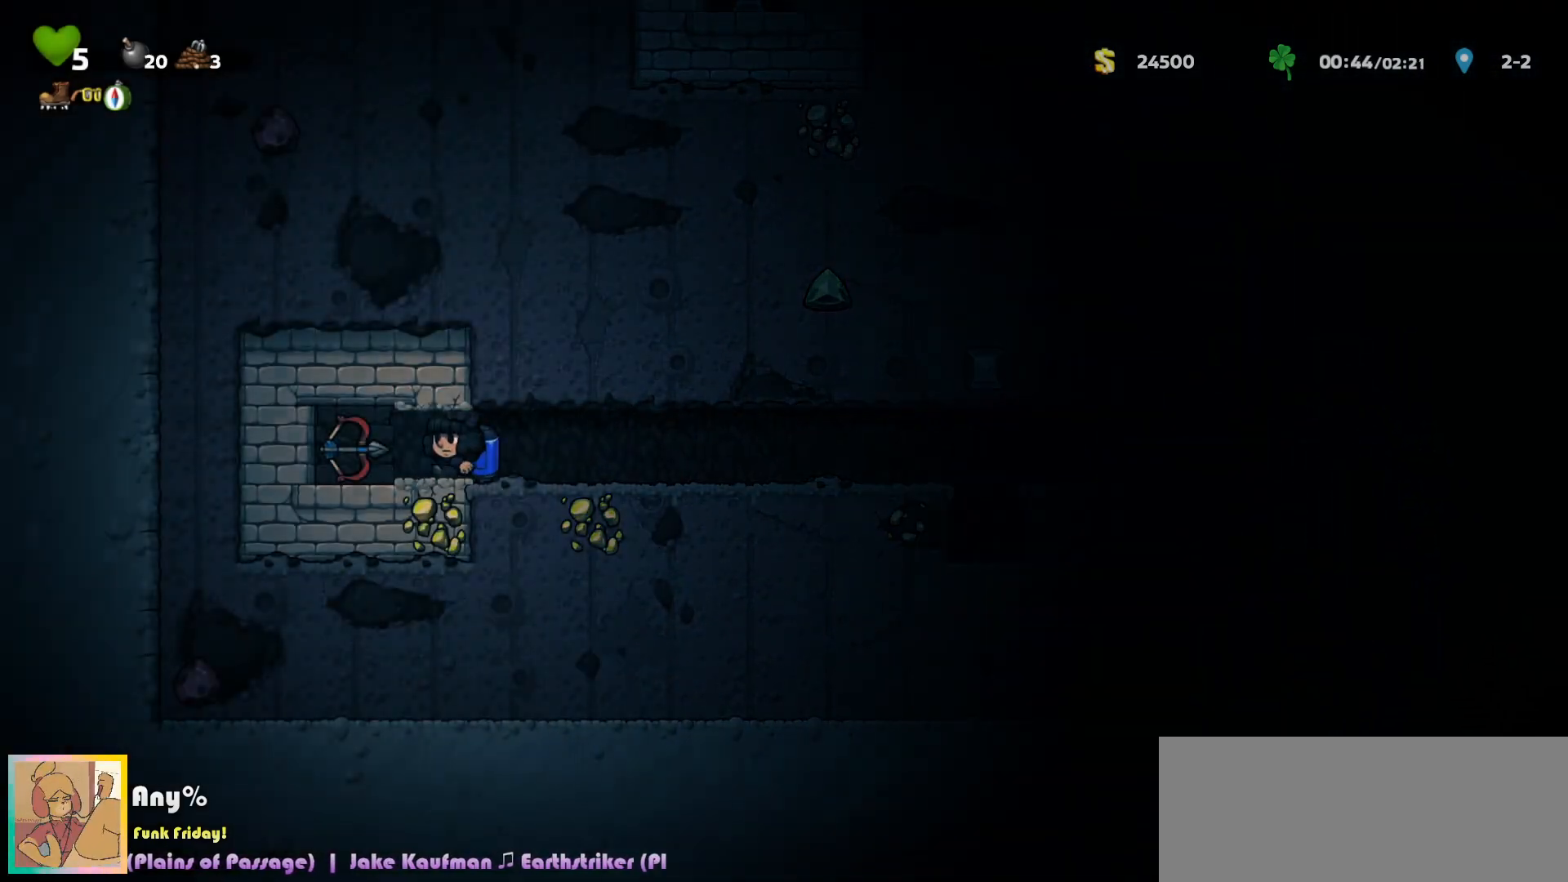
{"keys": ["right"], "events": [[117, "down", "down"], [167, "a", "down"], [167, "left", "up"], [183, "right", "down"], [200, "down", "up"], [233, "a", "up"]]}
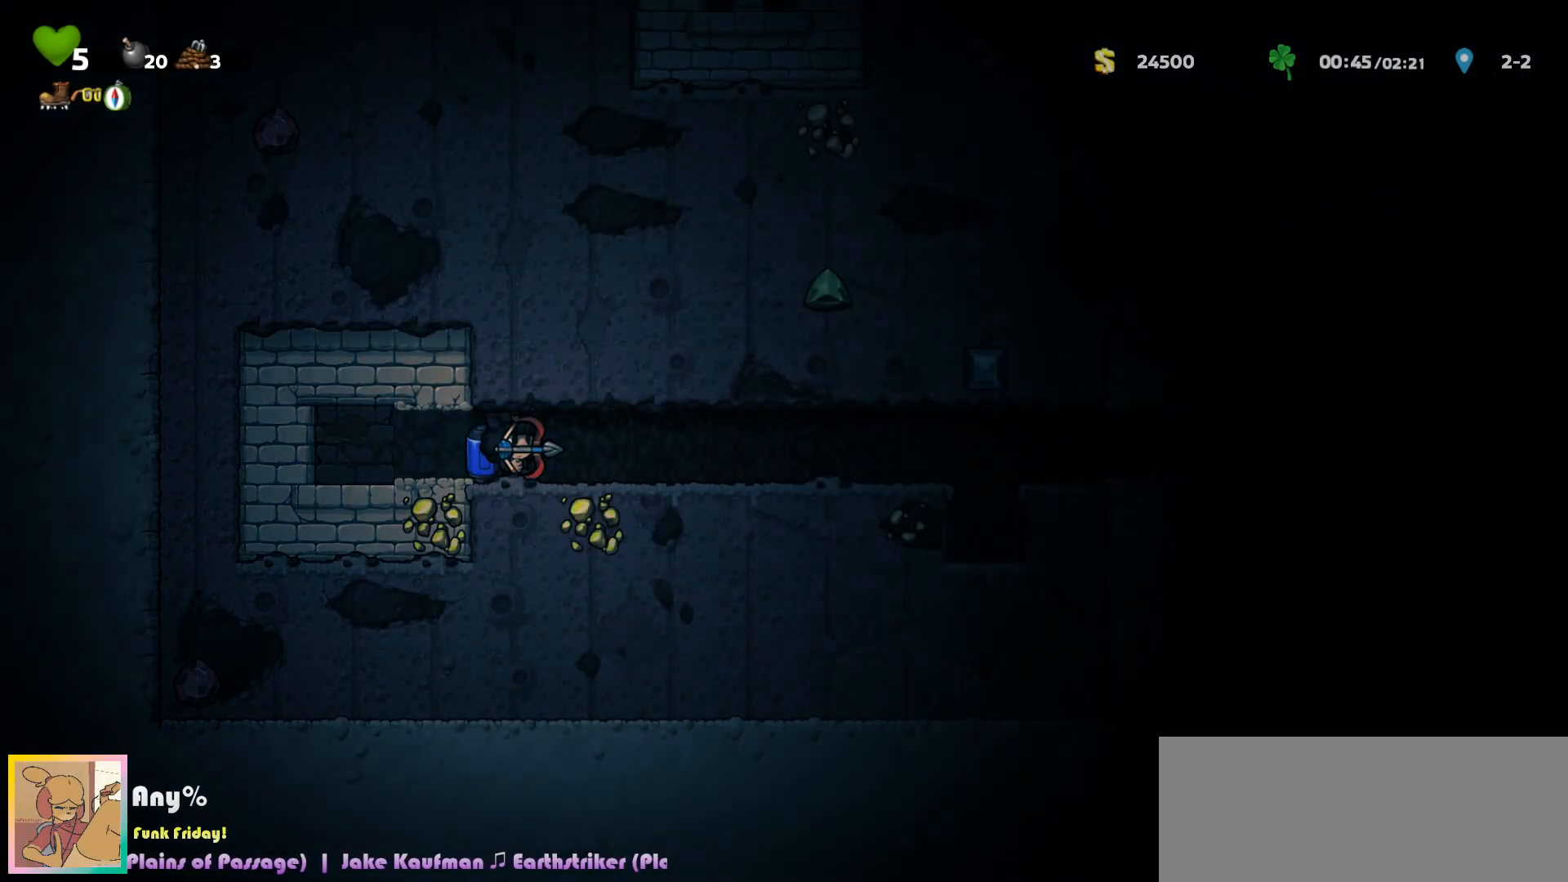
{"keys": ["right"], "events": [[100, "a", "down"], [117, "left", "down"], [150, "a", "up"], [183, "left", "up"]]}
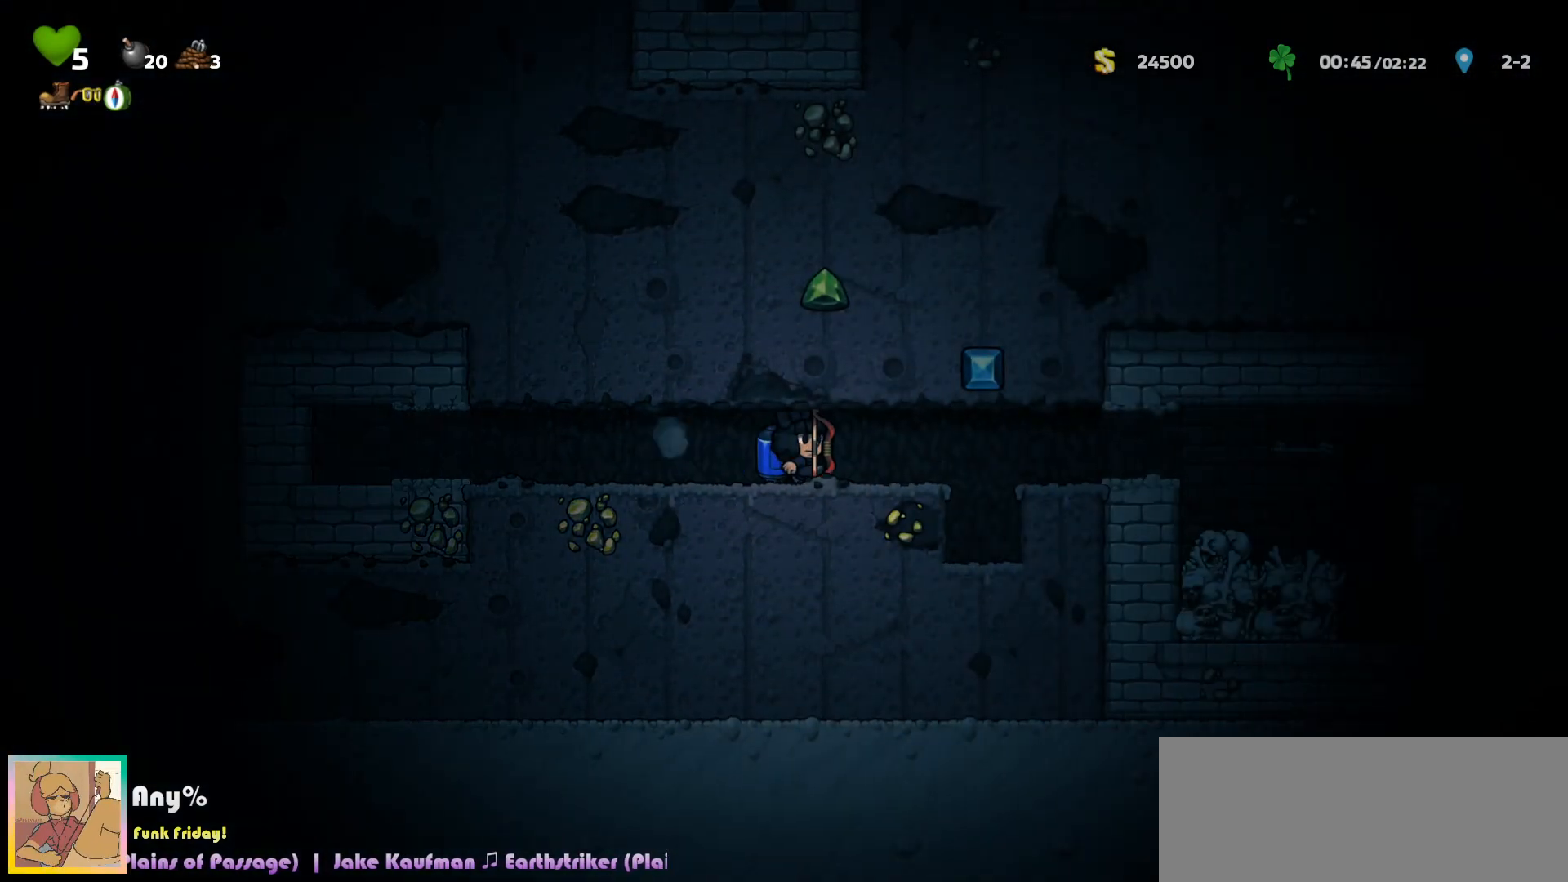
{"keys": ["c", "right"], "events": [[233, "c", "down"], [283, "c", "up"], [367, "c", "down"]]}
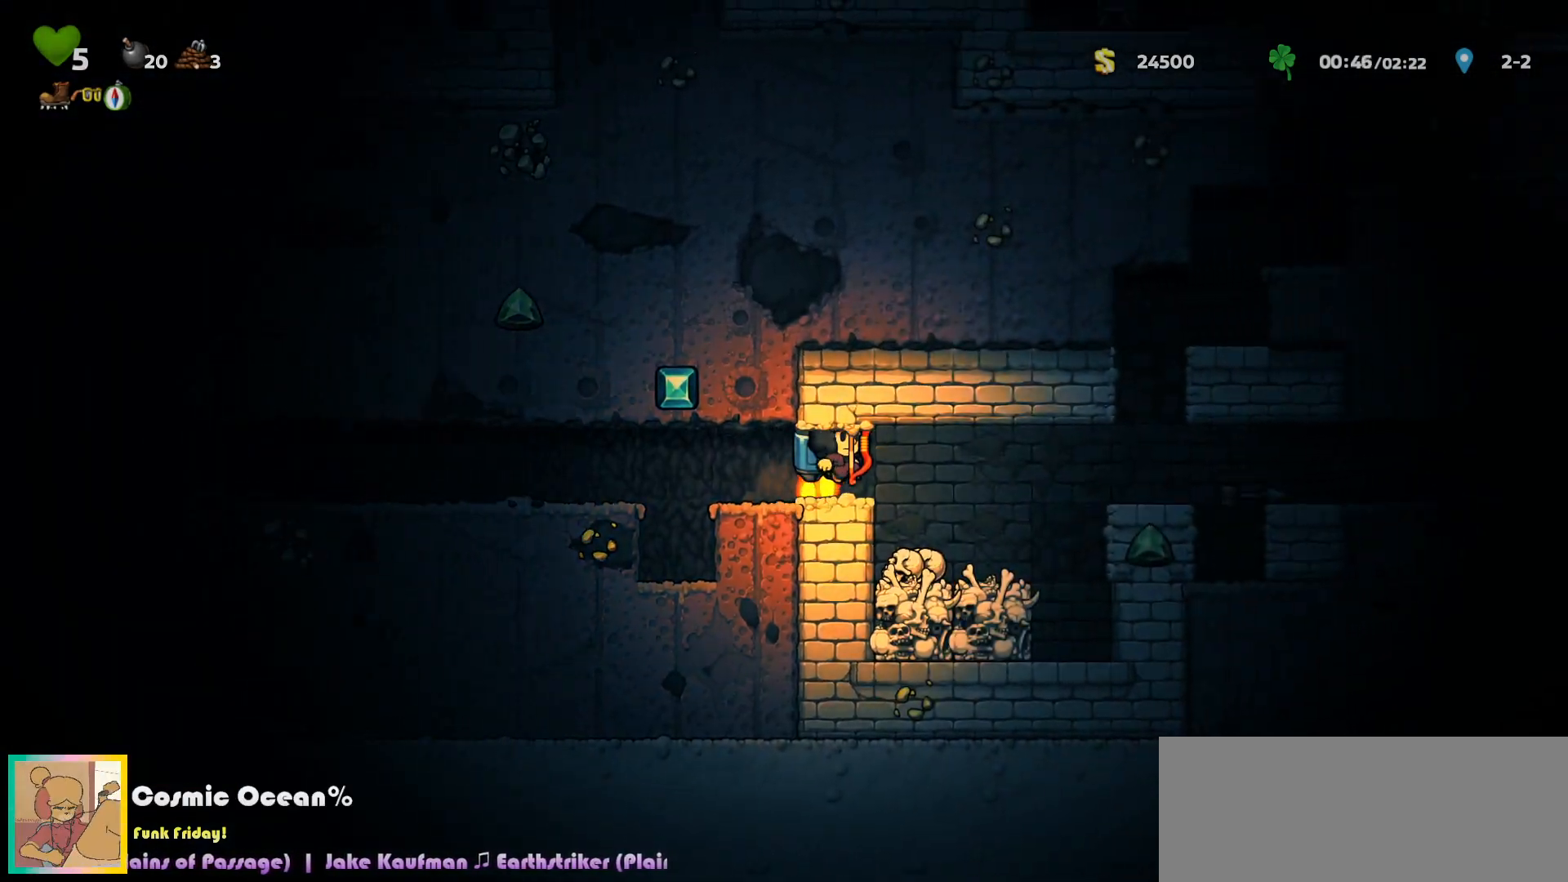
{"keys": ["c", "right"], "events": []}
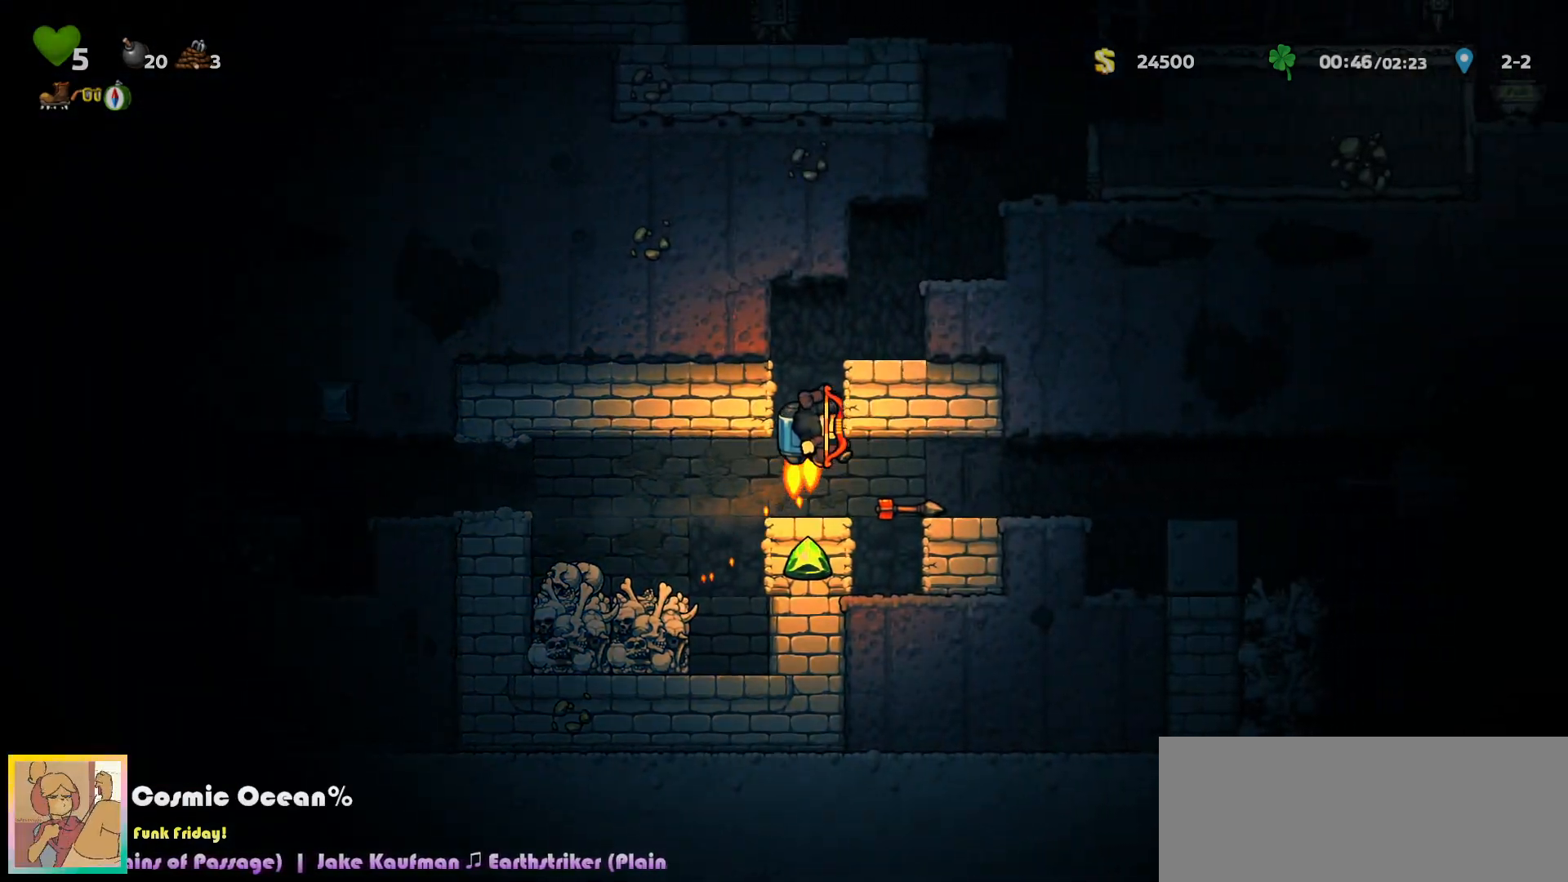
{"keys": ["c", "right"], "events": []}
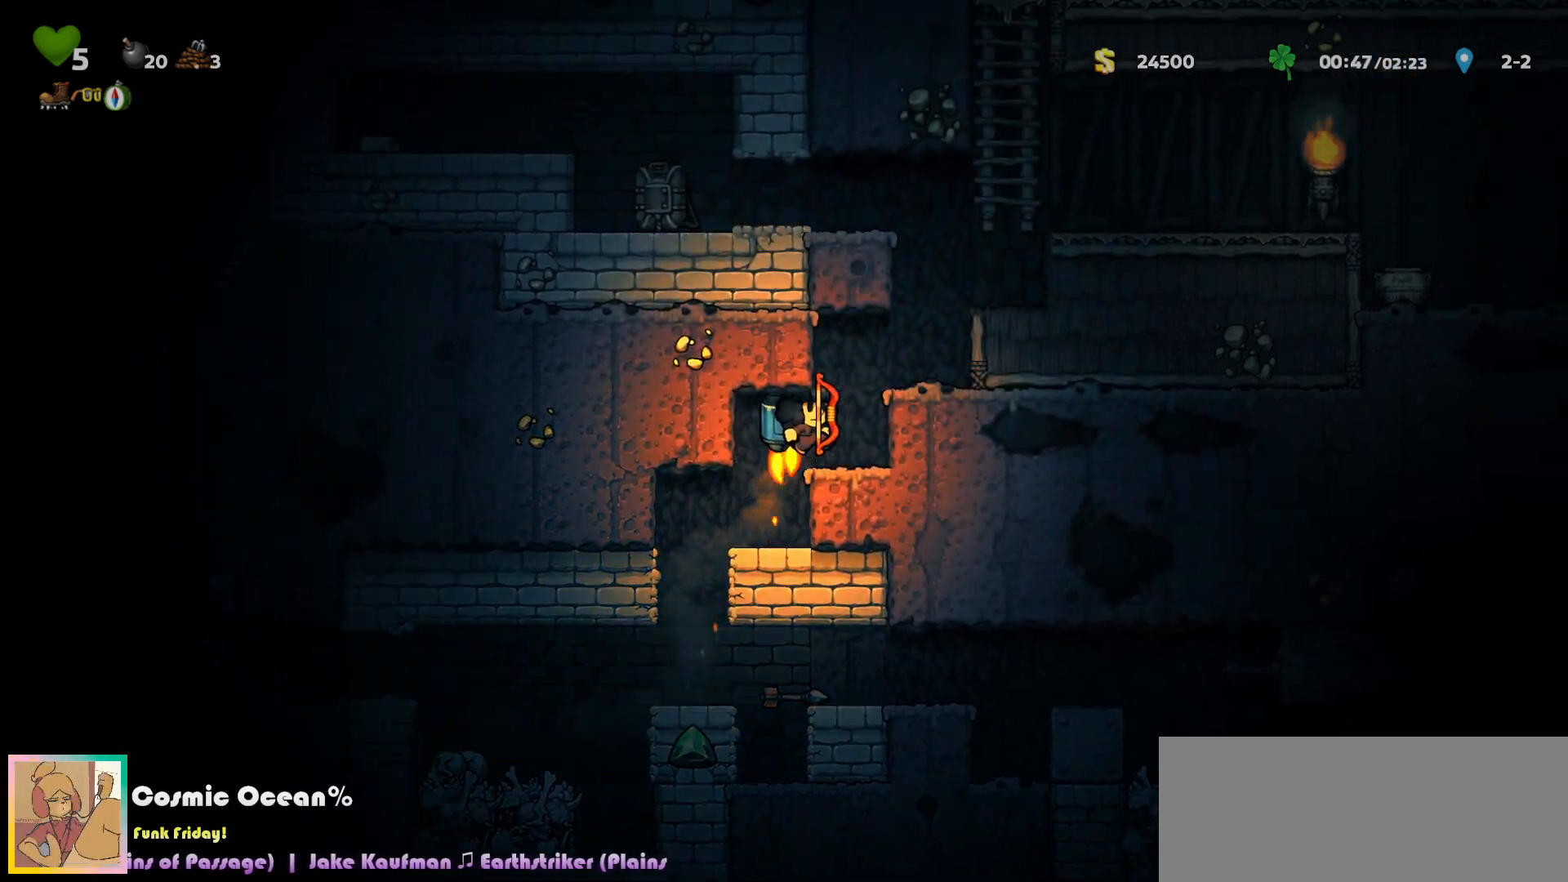
{"keys": ["c", "right", "up"], "events": [[500, "up", "down"]]}
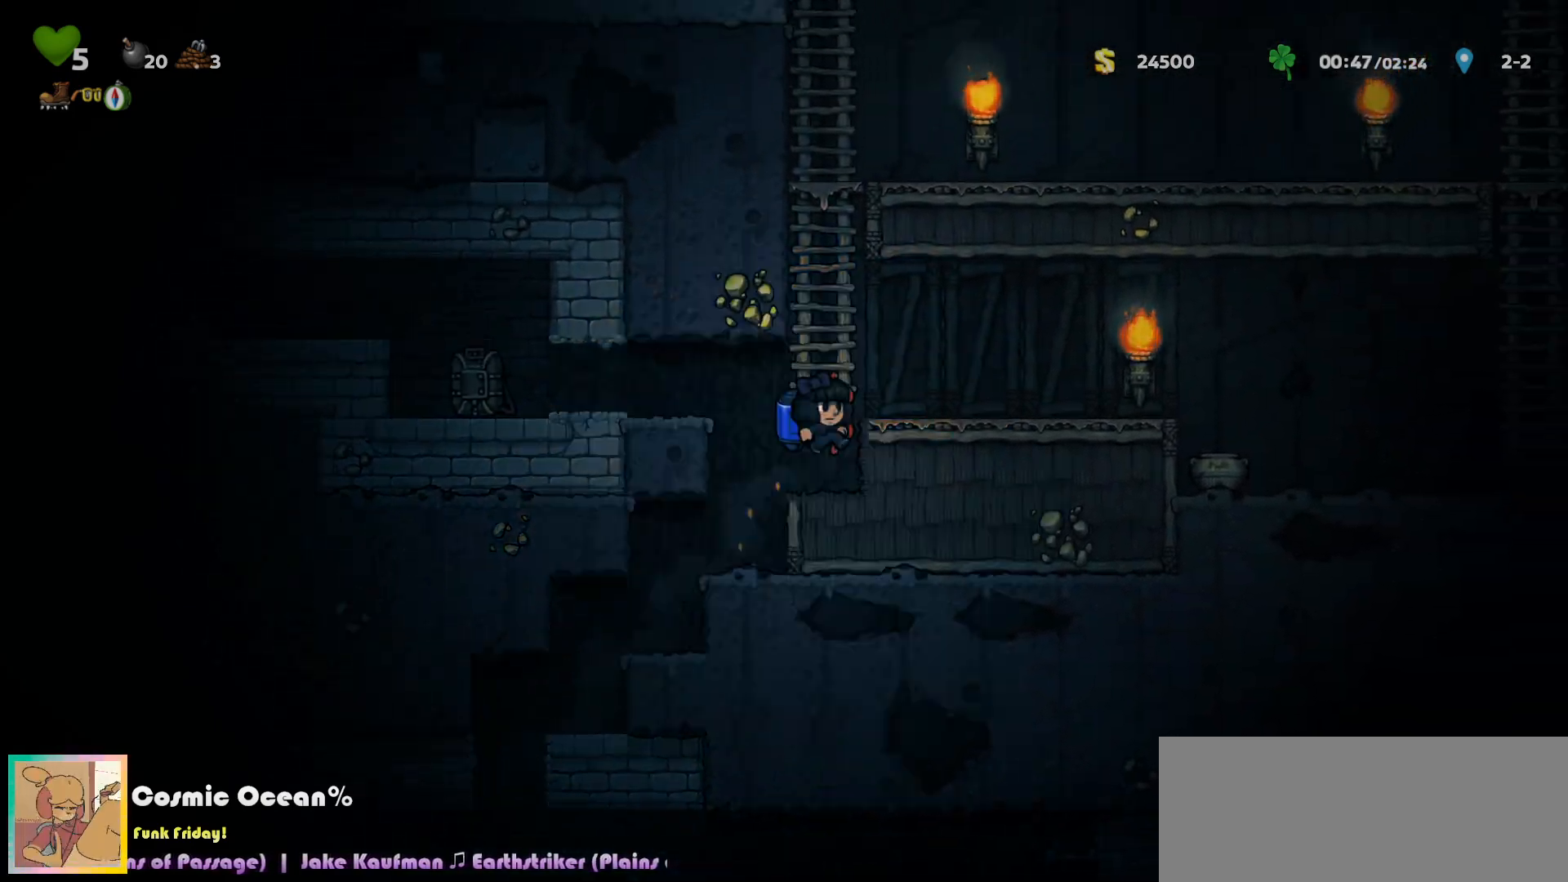
{"keys": ["c", "up"], "events": [[17, "c", "up"], [50, "right", "up"], [83, "c", "down"], [167, "c", "up"], [217, "c", "down"], [317, "c", "up"], [367, "c", "down"], [450, "c", "up"], [500, "c", "down"]]}
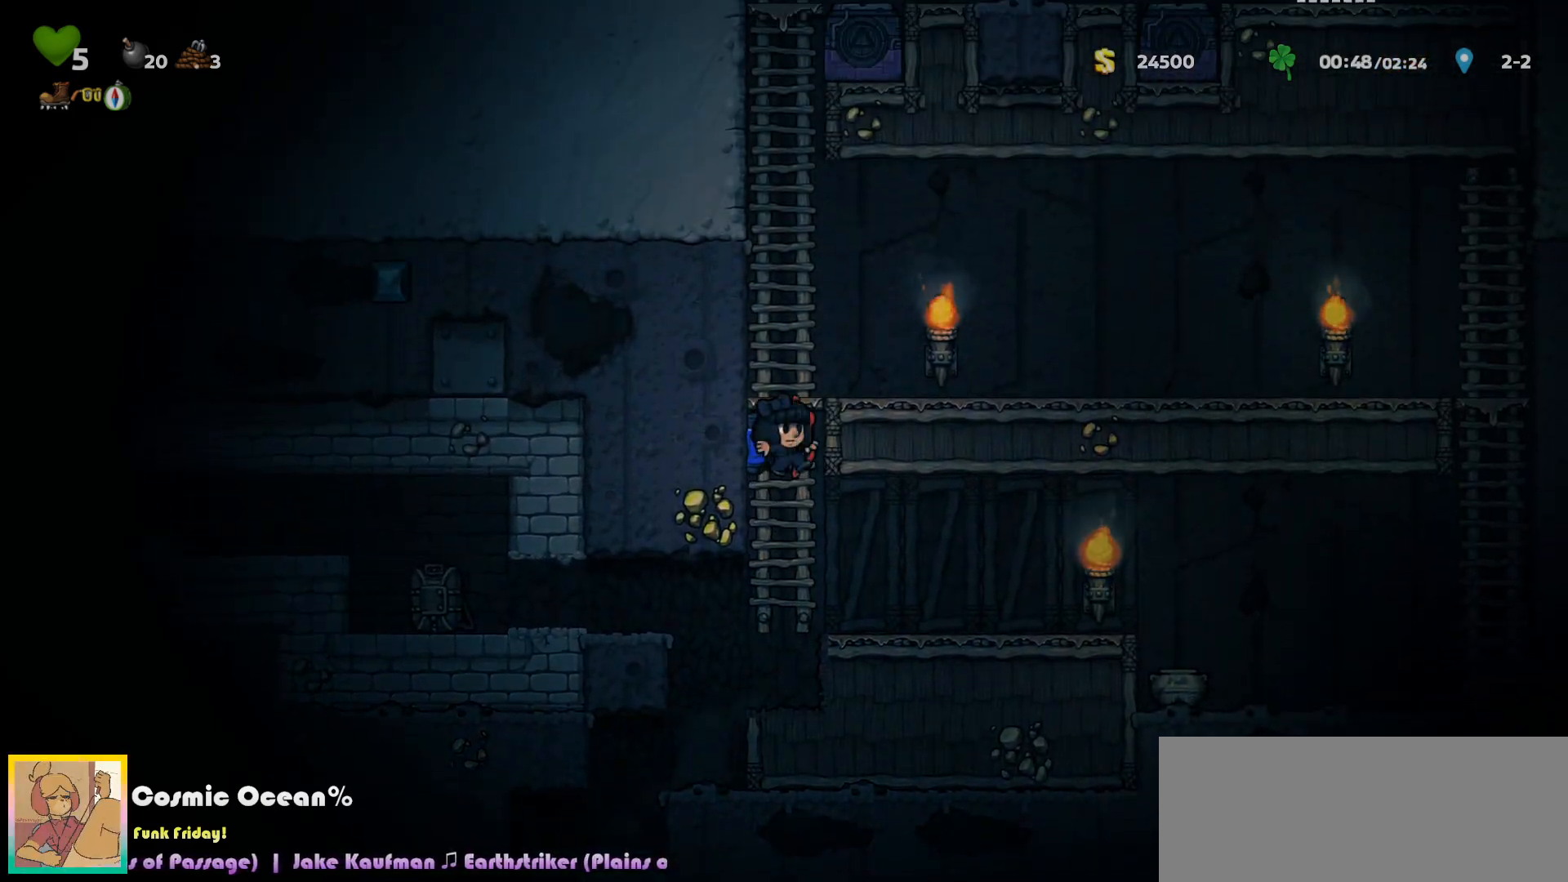
{"keys": ["up"], "events": [[150, "c", "up"], [233, "c", "down"], [317, "c", "up"], [367, "c", "down"], [467, "c", "up"]]}
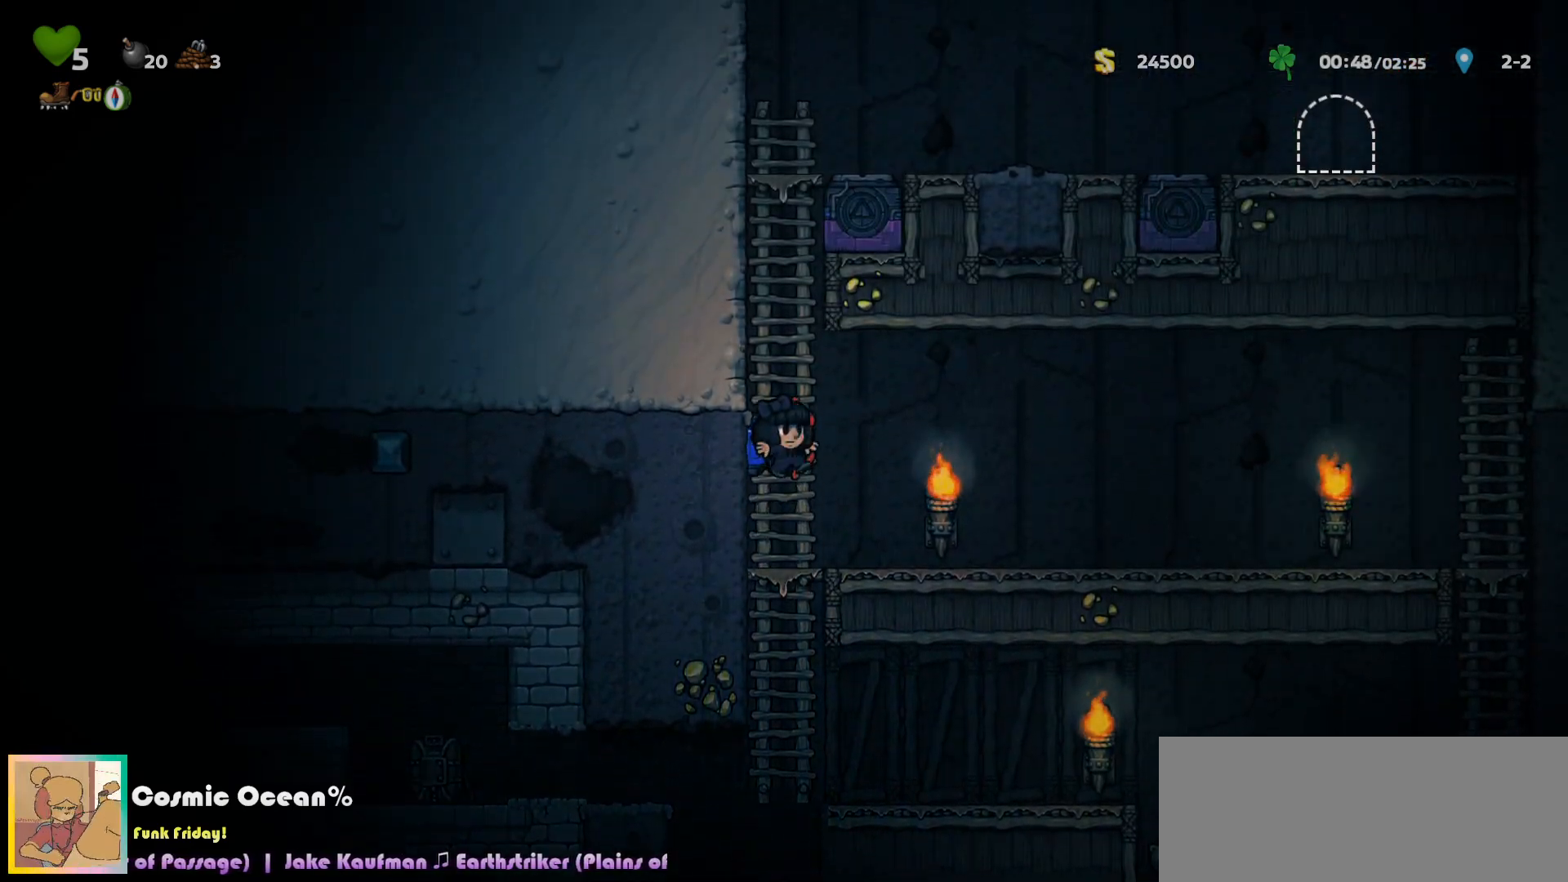
{"keys": ["c", "up"], "events": [[33, "c", "down"], [133, "c", "up"], [233, "c", "down"], [333, "c", "up"], [483, "c", "down"]]}
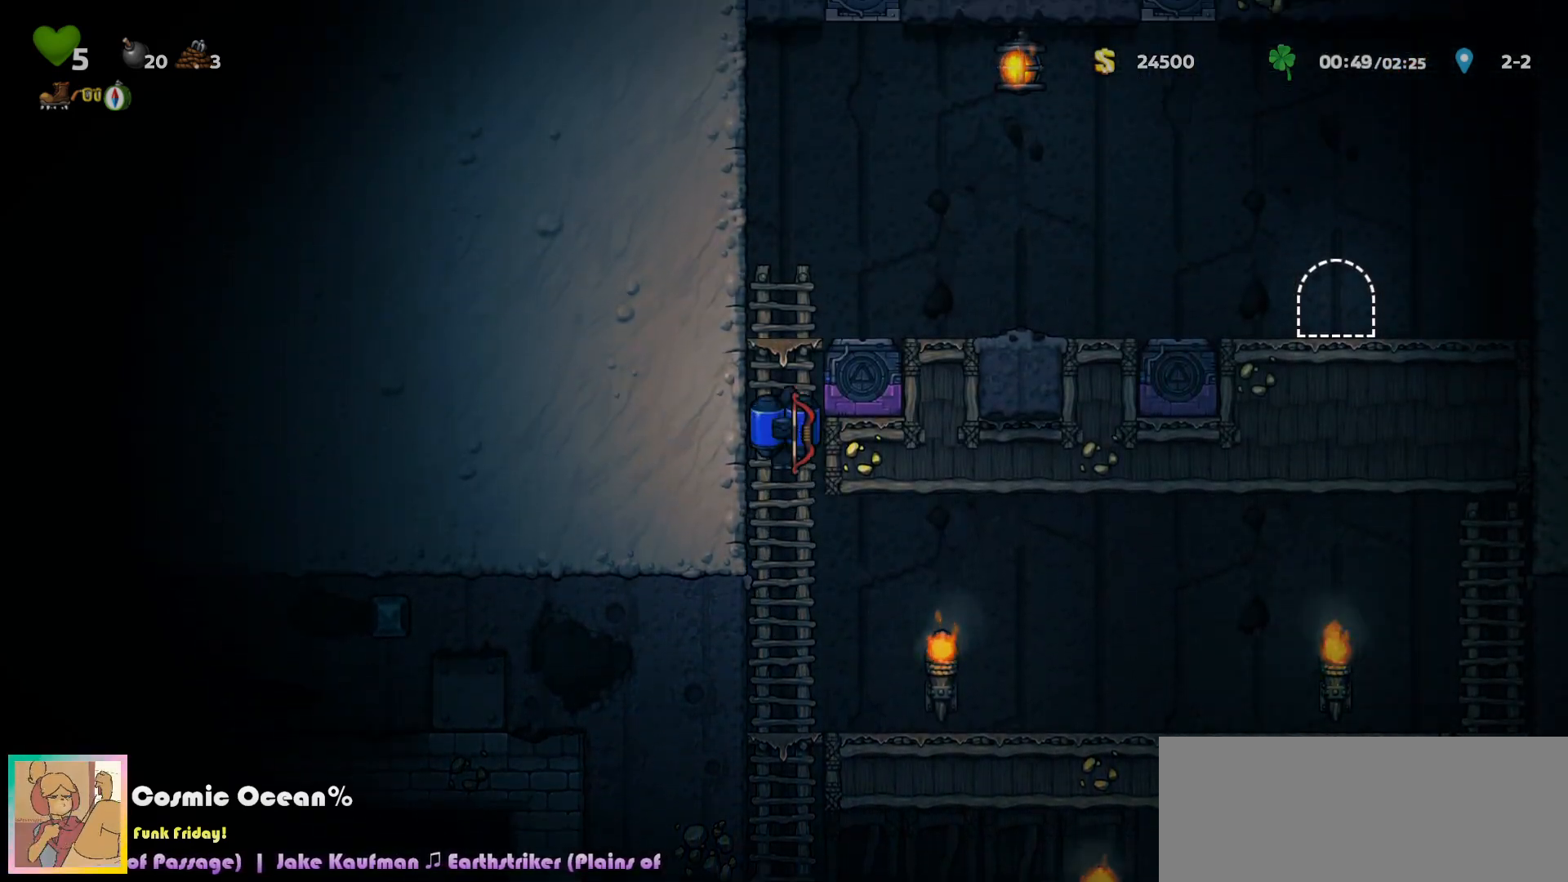
{"keys": ["right"], "events": [[83, "c", "up"], [217, "c", "down"], [267, "right", "down"], [317, "c", "up"], [333, "up", "up"]]}
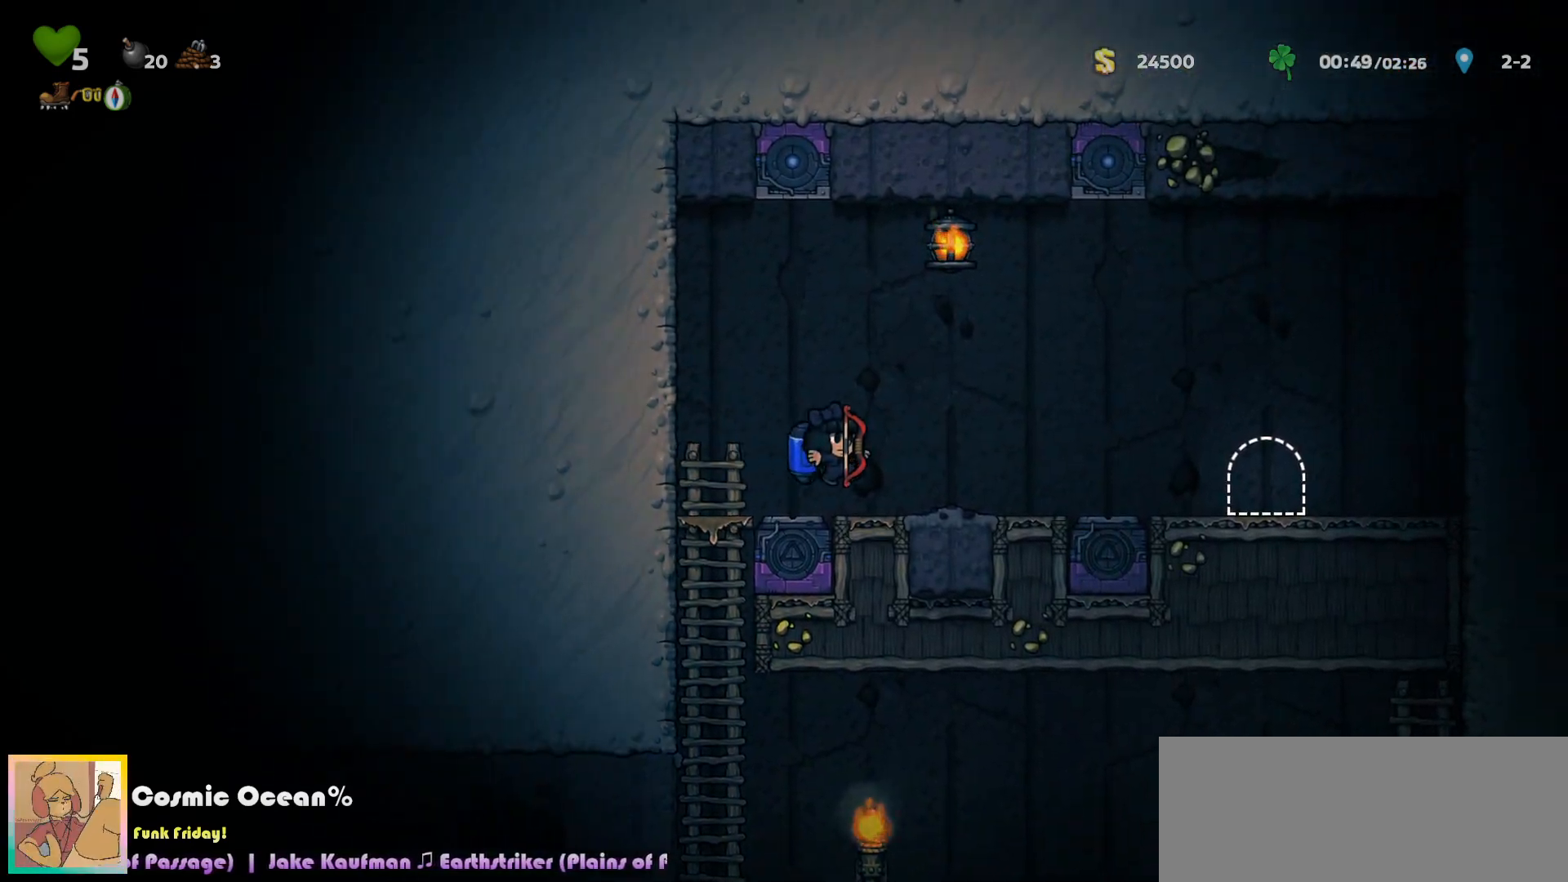
{"keys": ["right"], "events": [[133, "c", "down"], [183, "c", "up"]]}
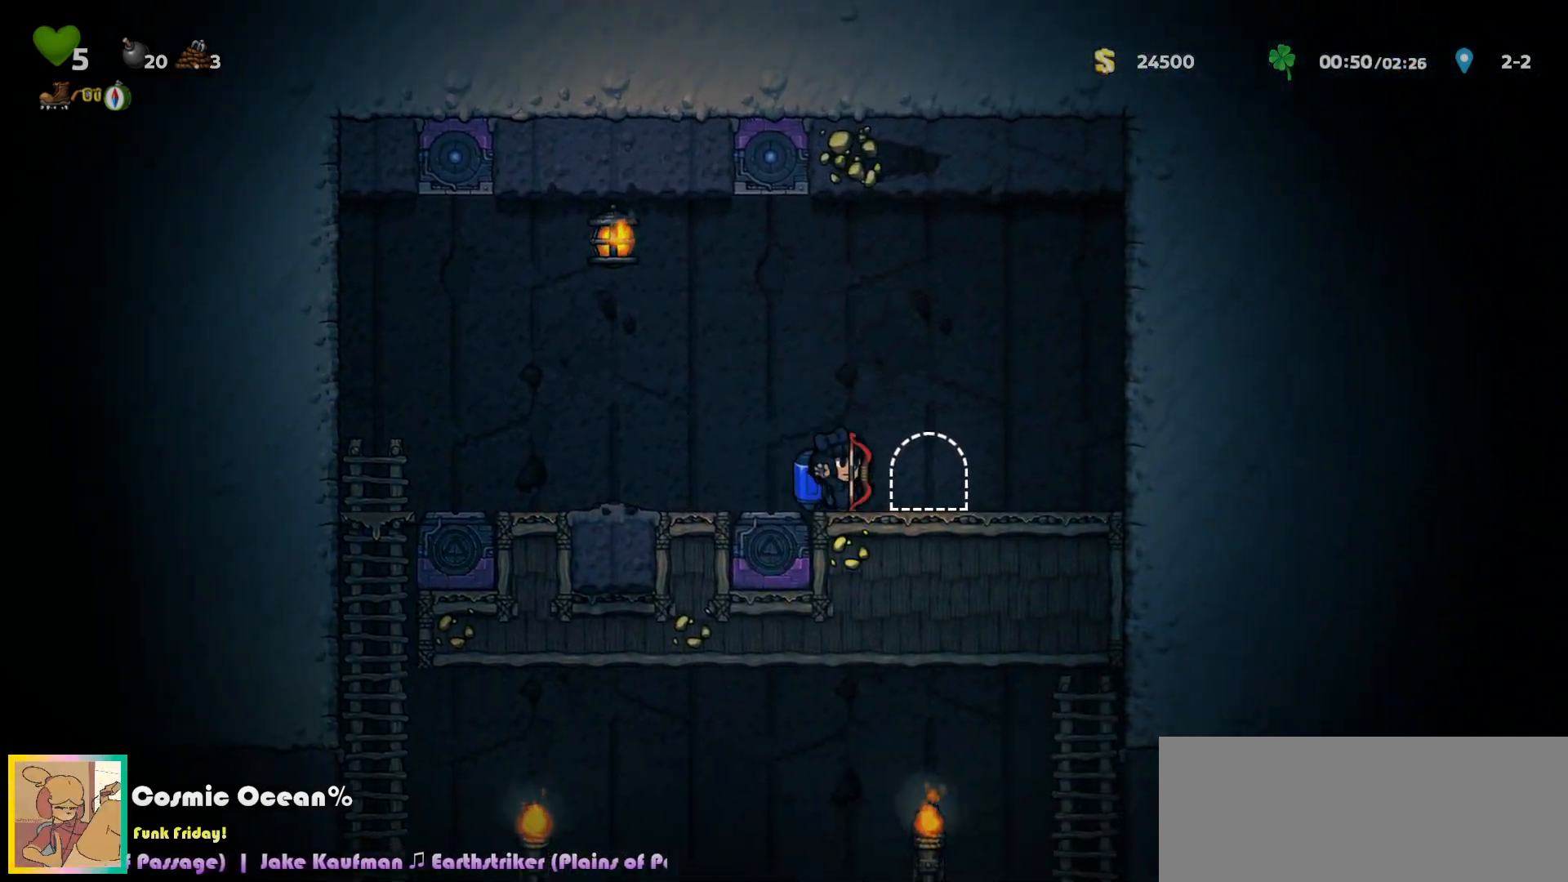
{"keys": [], "events": [[100, "right", "up"], [117, "space", "down"], [183, "space", "up"], [283, "space", "down"], [333, "space", "up"], [400, "space", "down"], [467, "space", "up"]]}
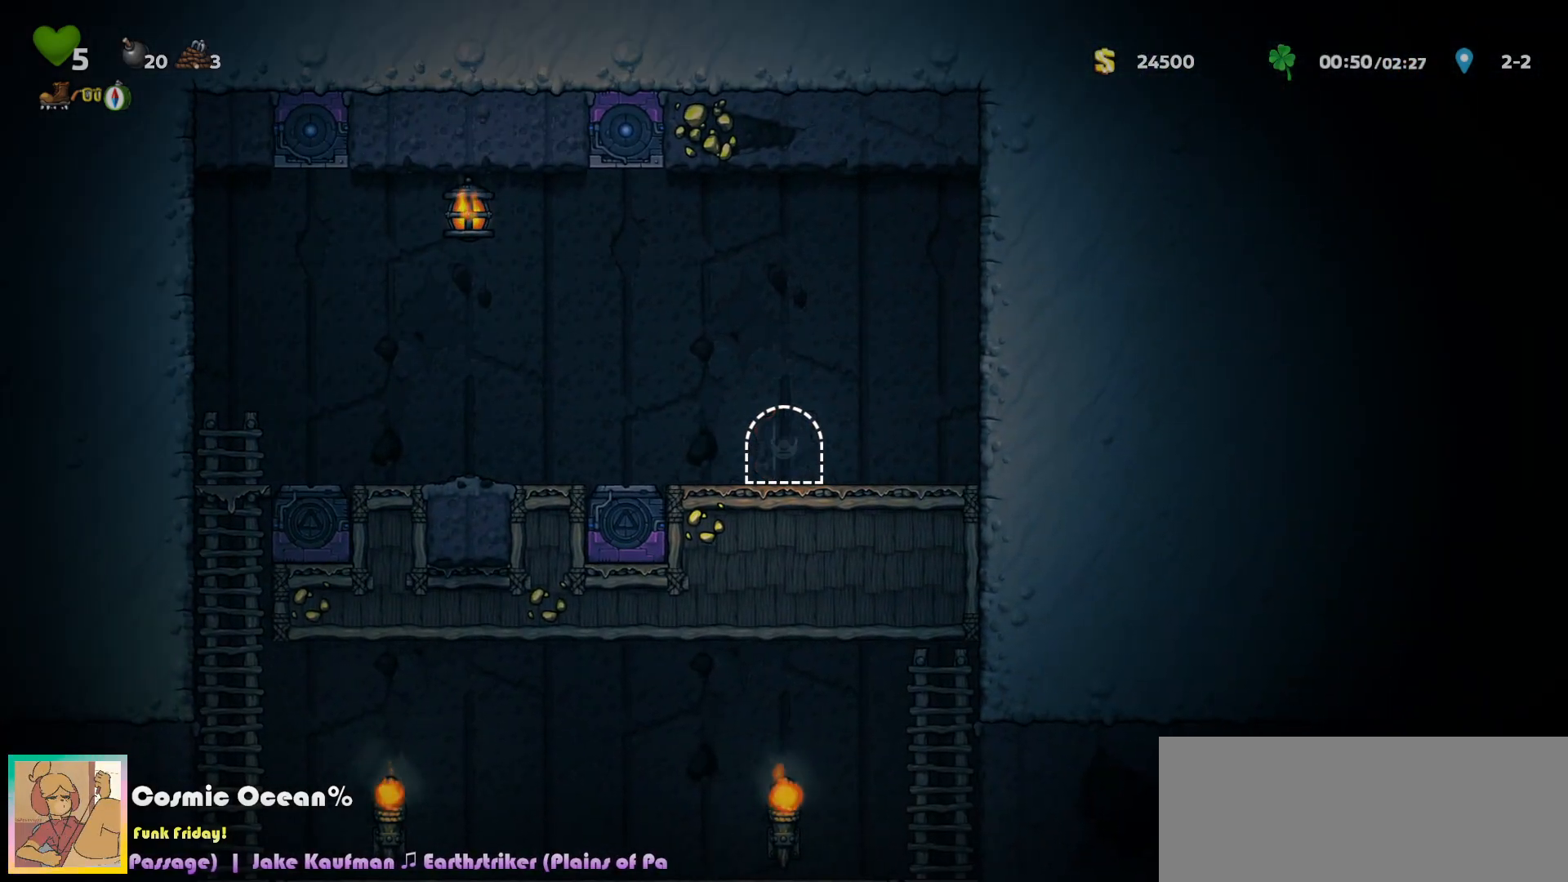
{"keys": ["right"], "events": [[50, "right", "down"], [83, "up", "down"], [100, "left", "down"], [117, "left", "up"], [133, "right", "up"], [167, "up", "up"], [400, "right", "down"]]}
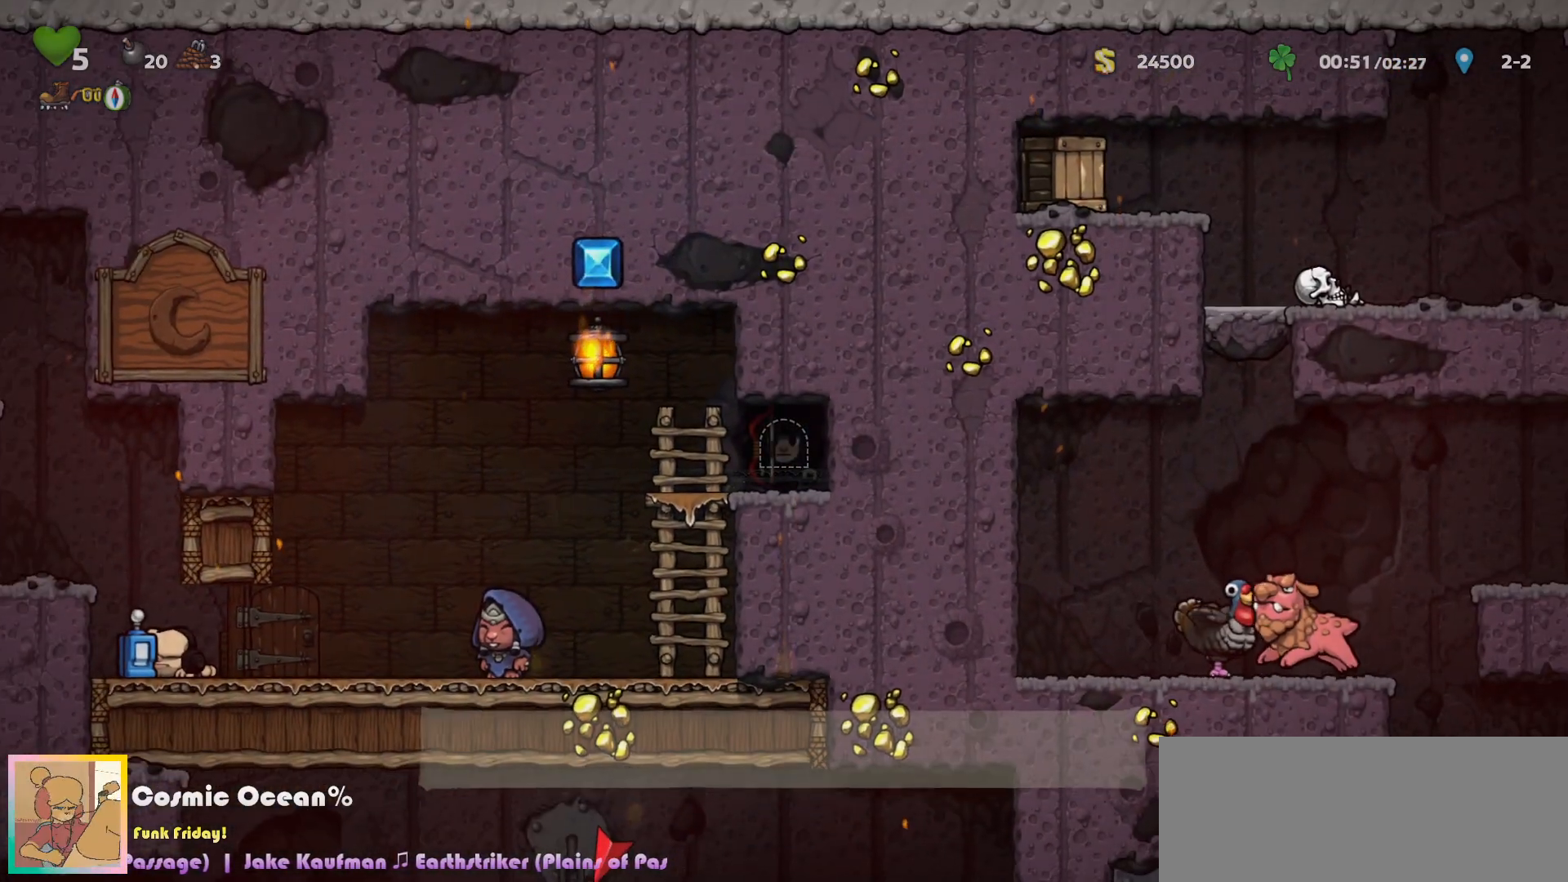
{"keys": ["left"], "events": [[17, "right", "up"], [183, "left", "down"]]}
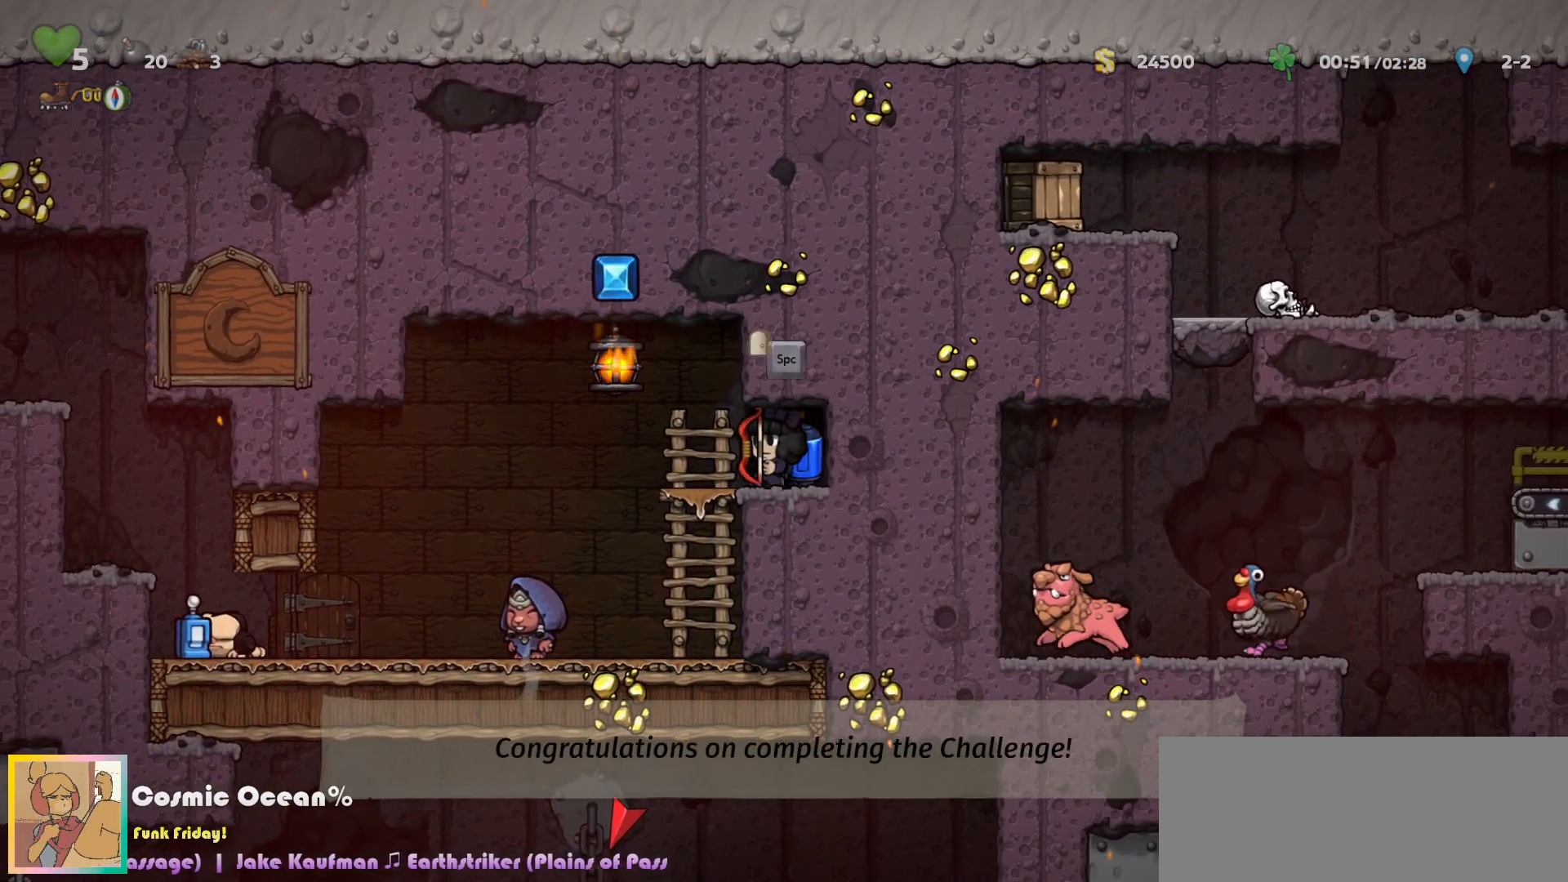
{"keys": ["left"], "events": []}
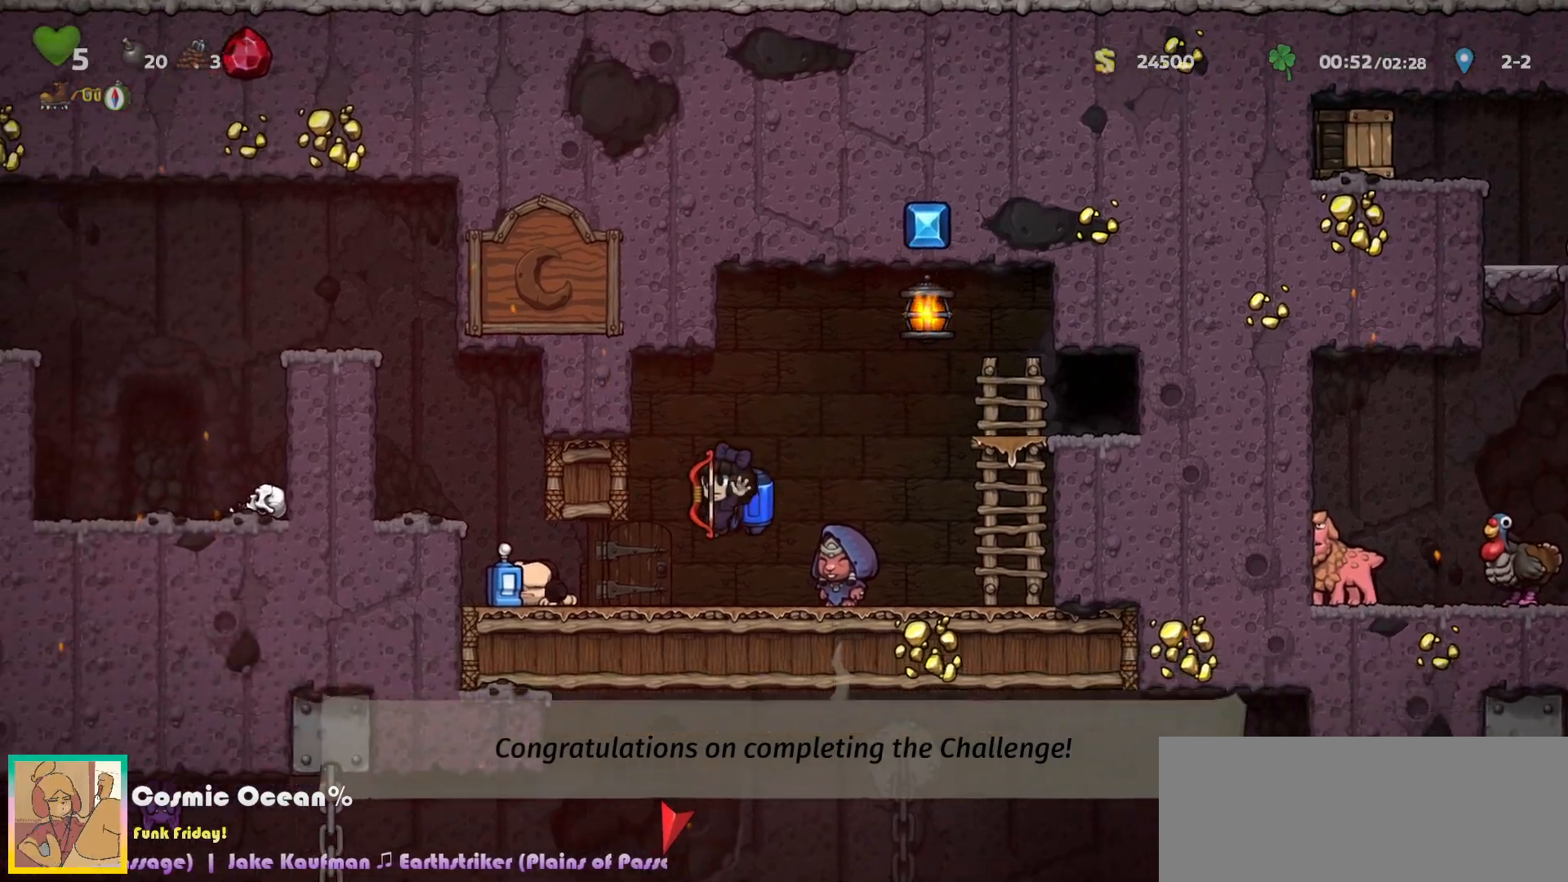
{"keys": ["left"], "events": [[300, "c", "down"], [333, "left", "up"], [417, "c", "up"], [450, "left", "down"]]}
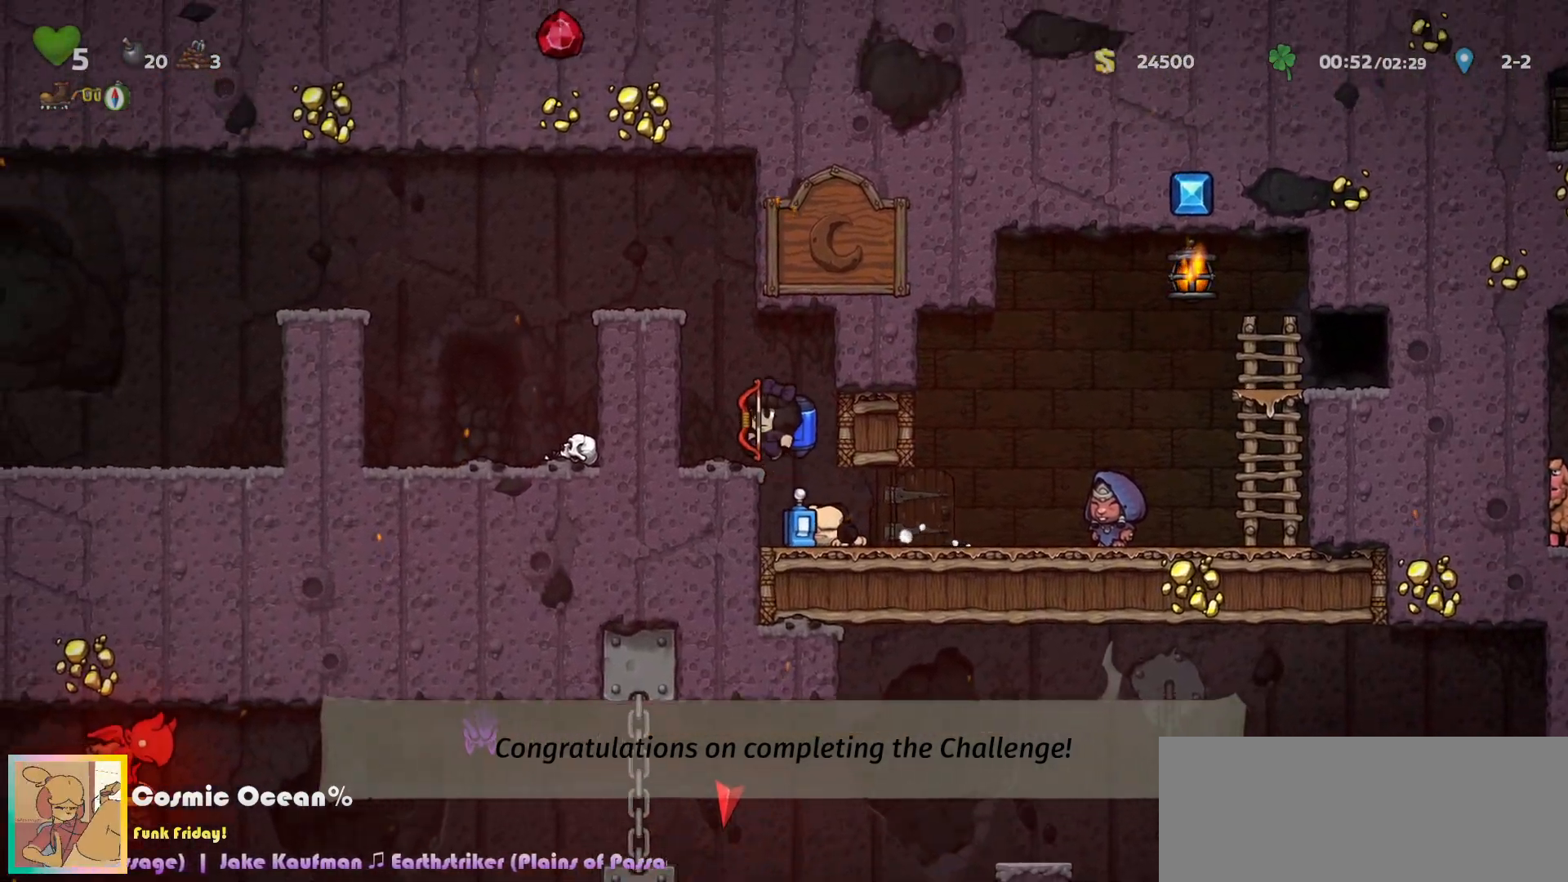
{"keys": ["c", "left"], "events": [[50, "left", "up"], [183, "c", "down"], [267, "c", "up"], [317, "c", "down"], [467, "left", "down"]]}
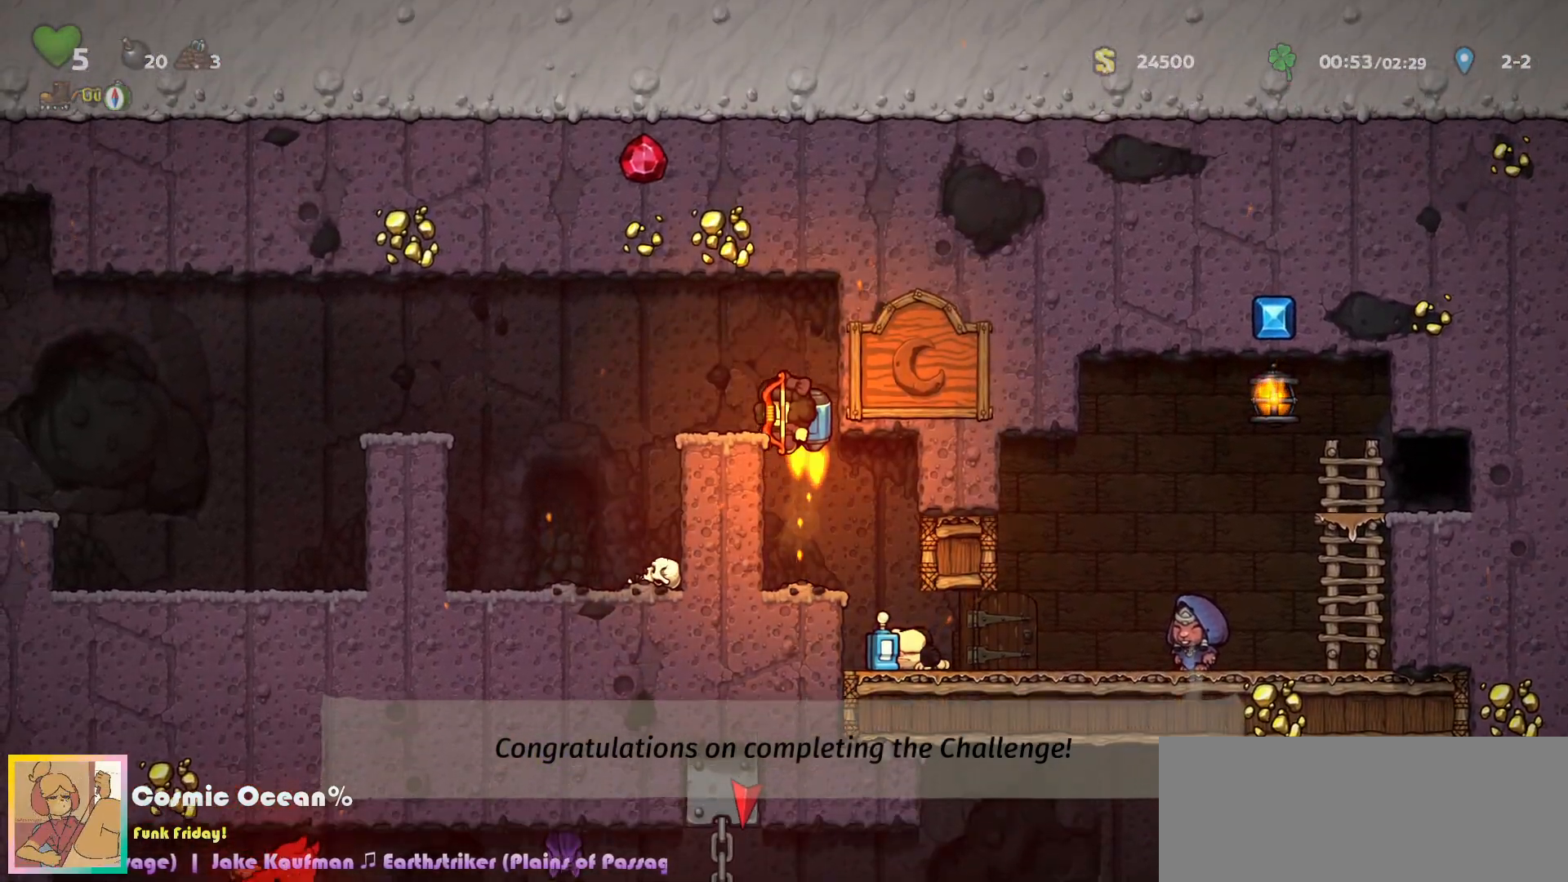
{"keys": [], "events": [[33, "c", "up"], [267, "left", "up"]]}
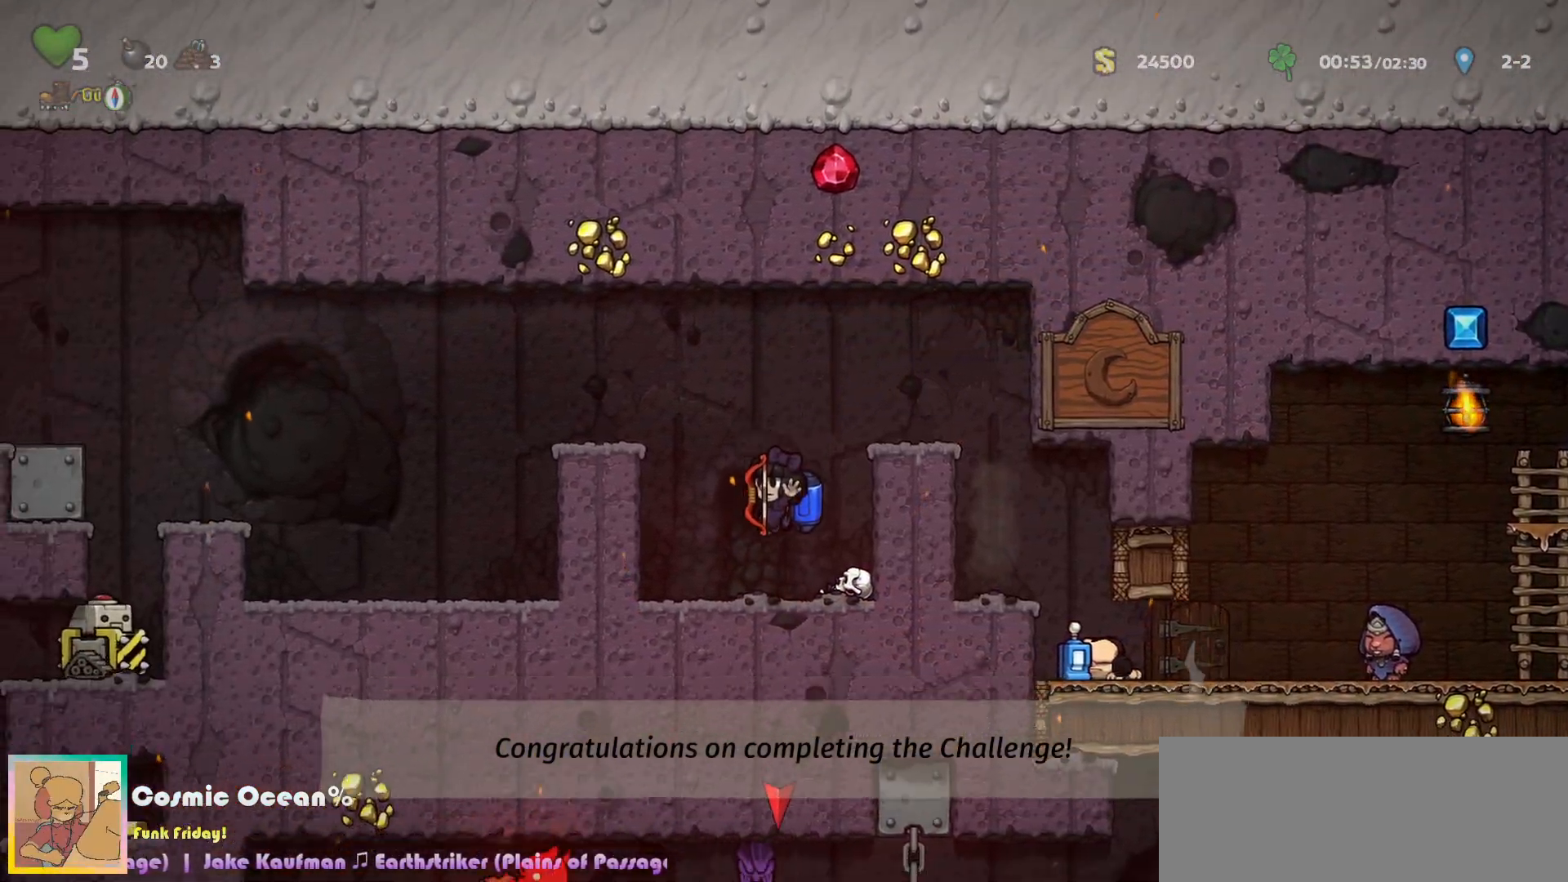
{"keys": ["c", "right"], "events": [[50, "down", "down"], [50, "left", "down"], [83, "a", "down"], [133, "left", "up"], [150, "c", "down"], [183, "a", "up"], [183, "down", "up"], [233, "c", "up"], [250, "right", "down"], [283, "c", "down"]]}
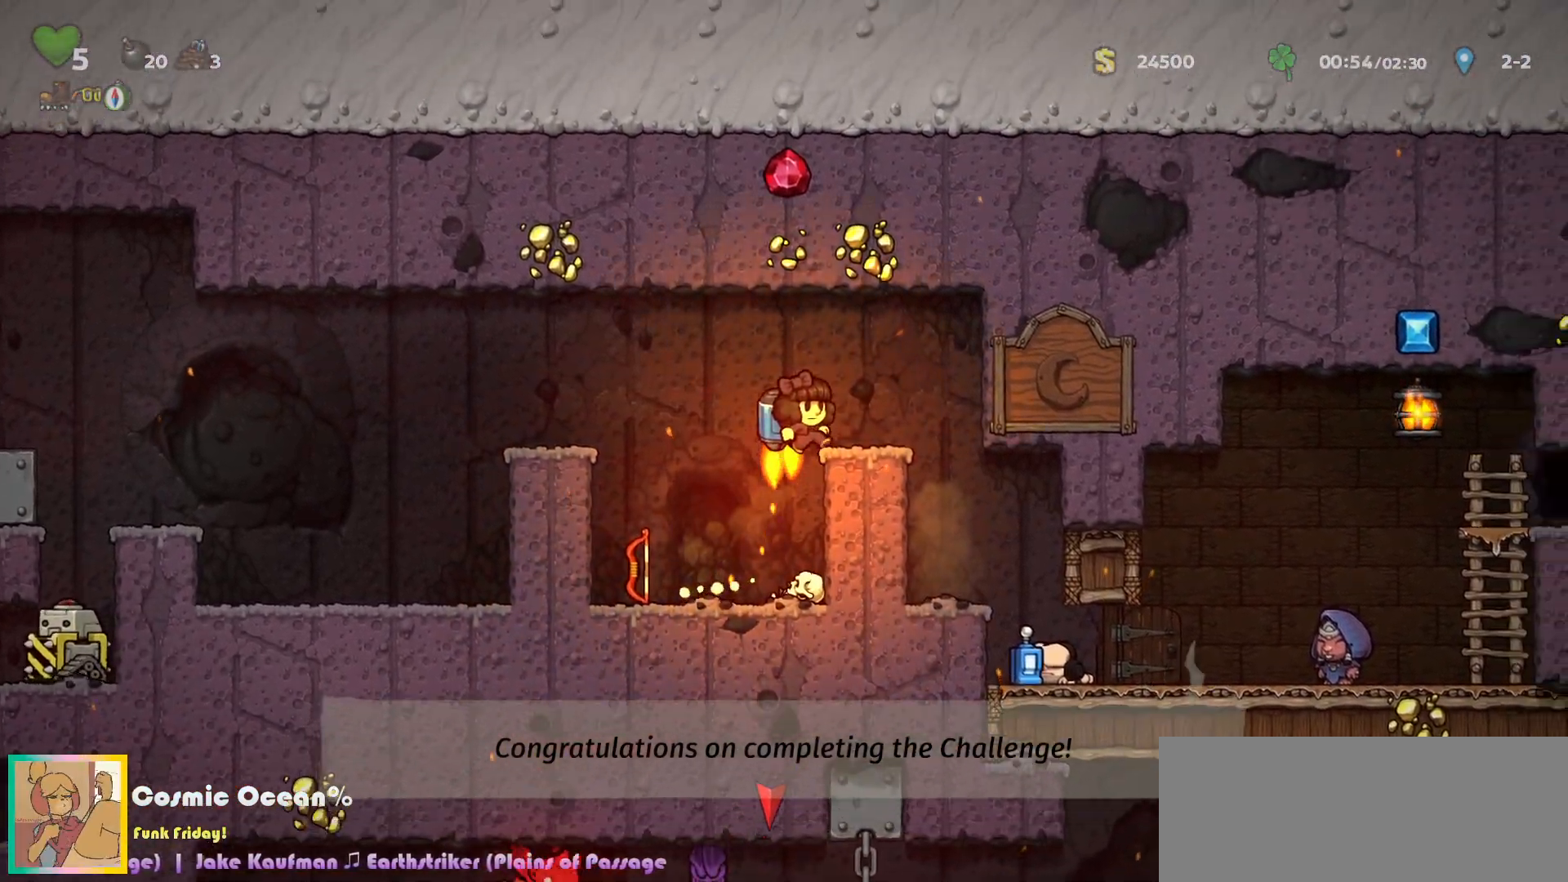
{"keys": ["right"], "events": [[17, "c", "up"]]}
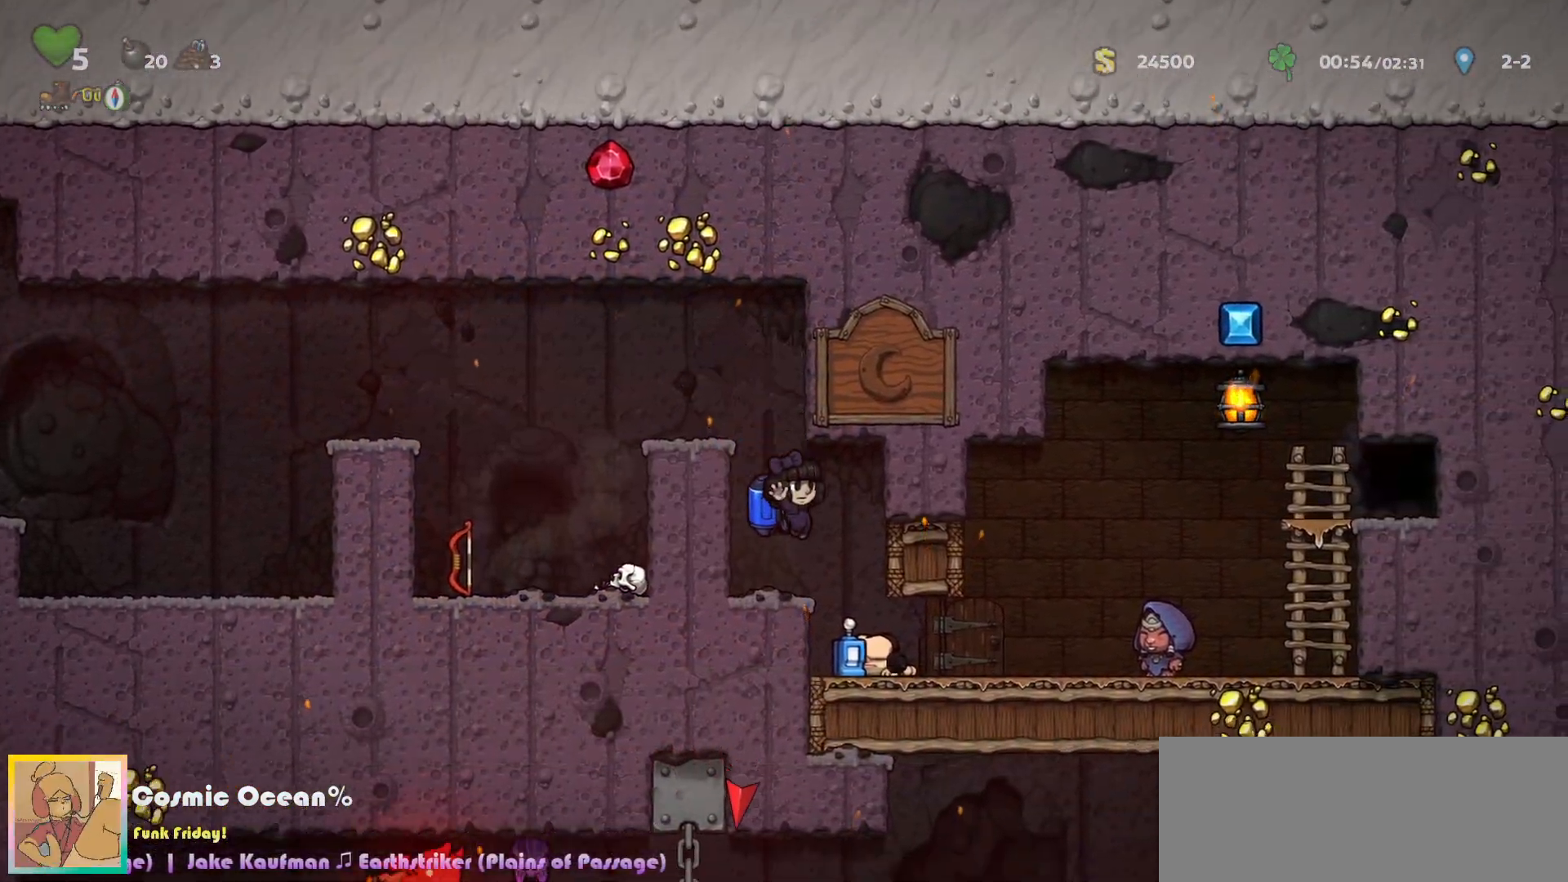
{"keys": ["left"], "events": [[50, "right", "up"], [300, "down", "down"], [333, "a", "down"], [367, "c", "down"], [400, "left", "down"], [433, "a", "up"], [450, "down", "up"], [483, "c", "up"]]}
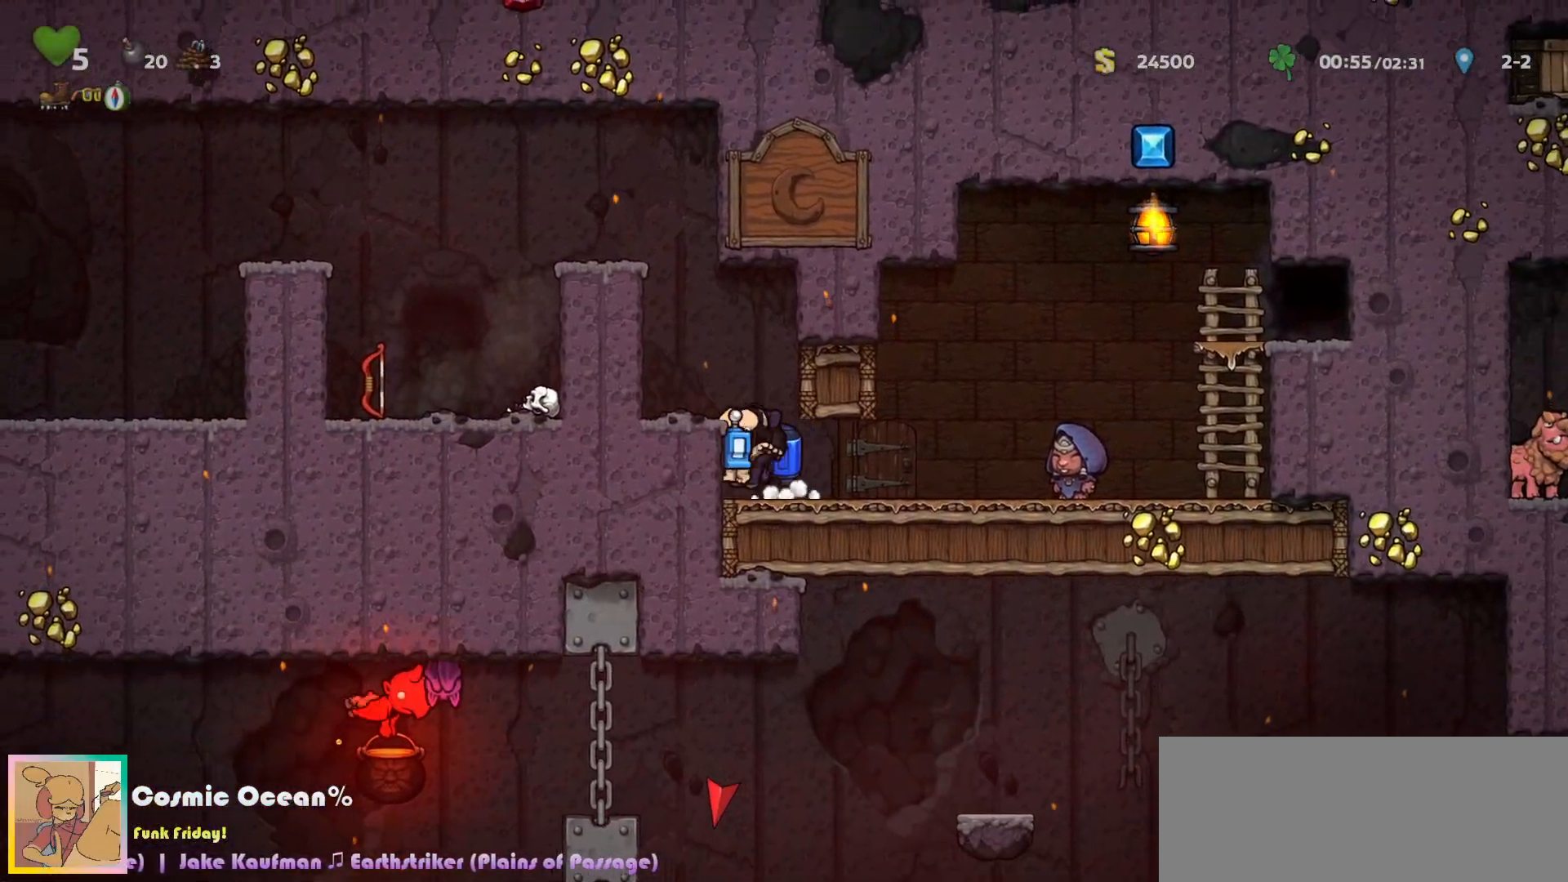
{"keys": ["c", "left"], "events": [[17, "left", "up"], [33, "c", "down"], [117, "left", "down"], [367, "c", "up"], [417, "c", "down"]]}
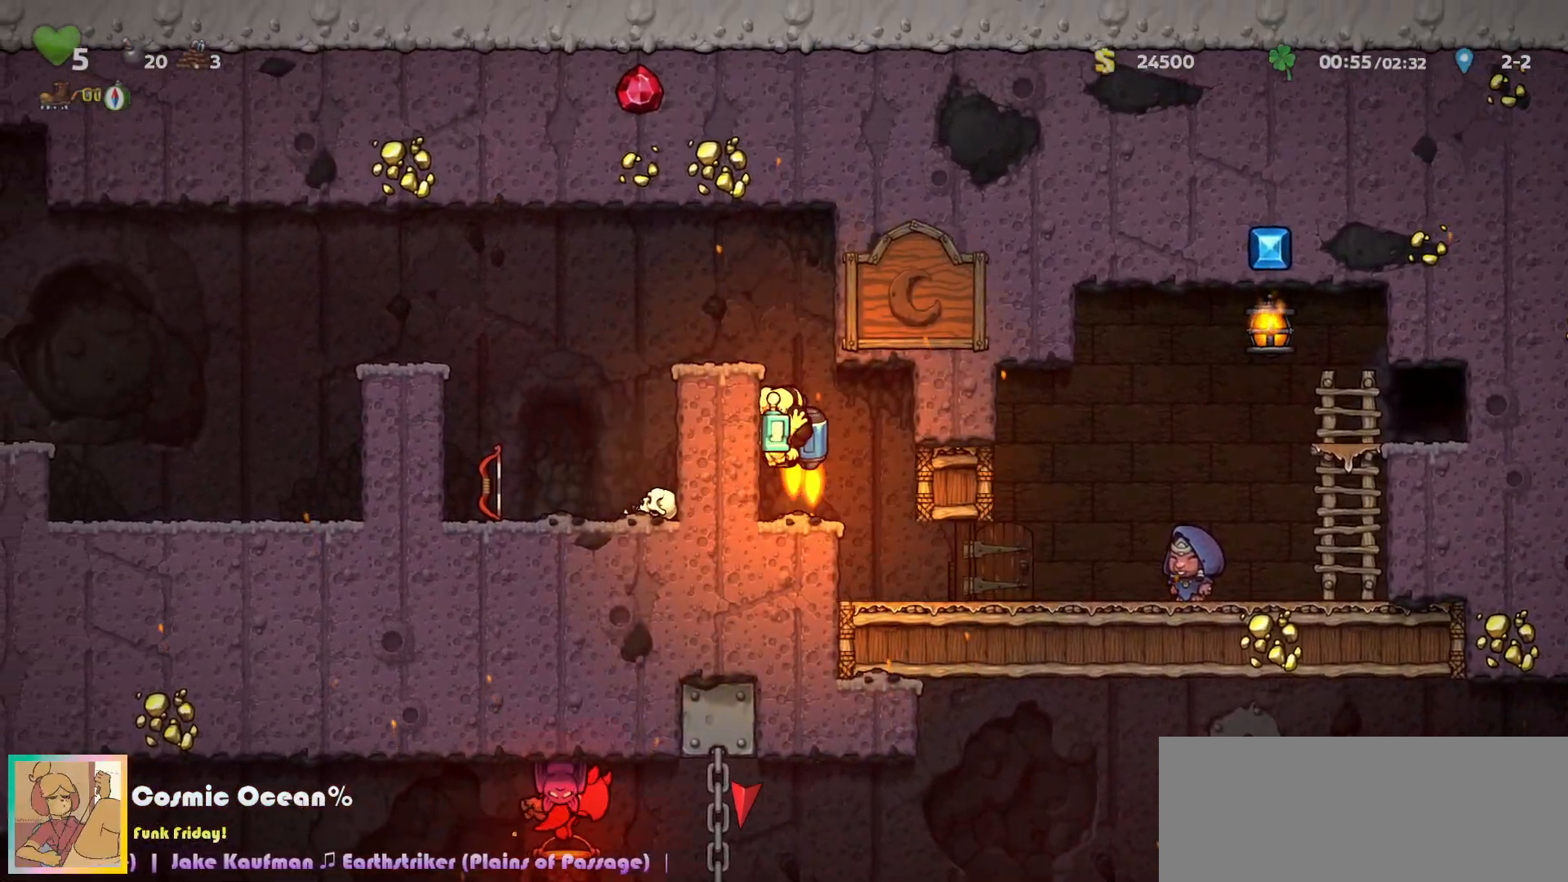
{"keys": [], "events": [[267, "c", "up"], [450, "left", "up"]]}
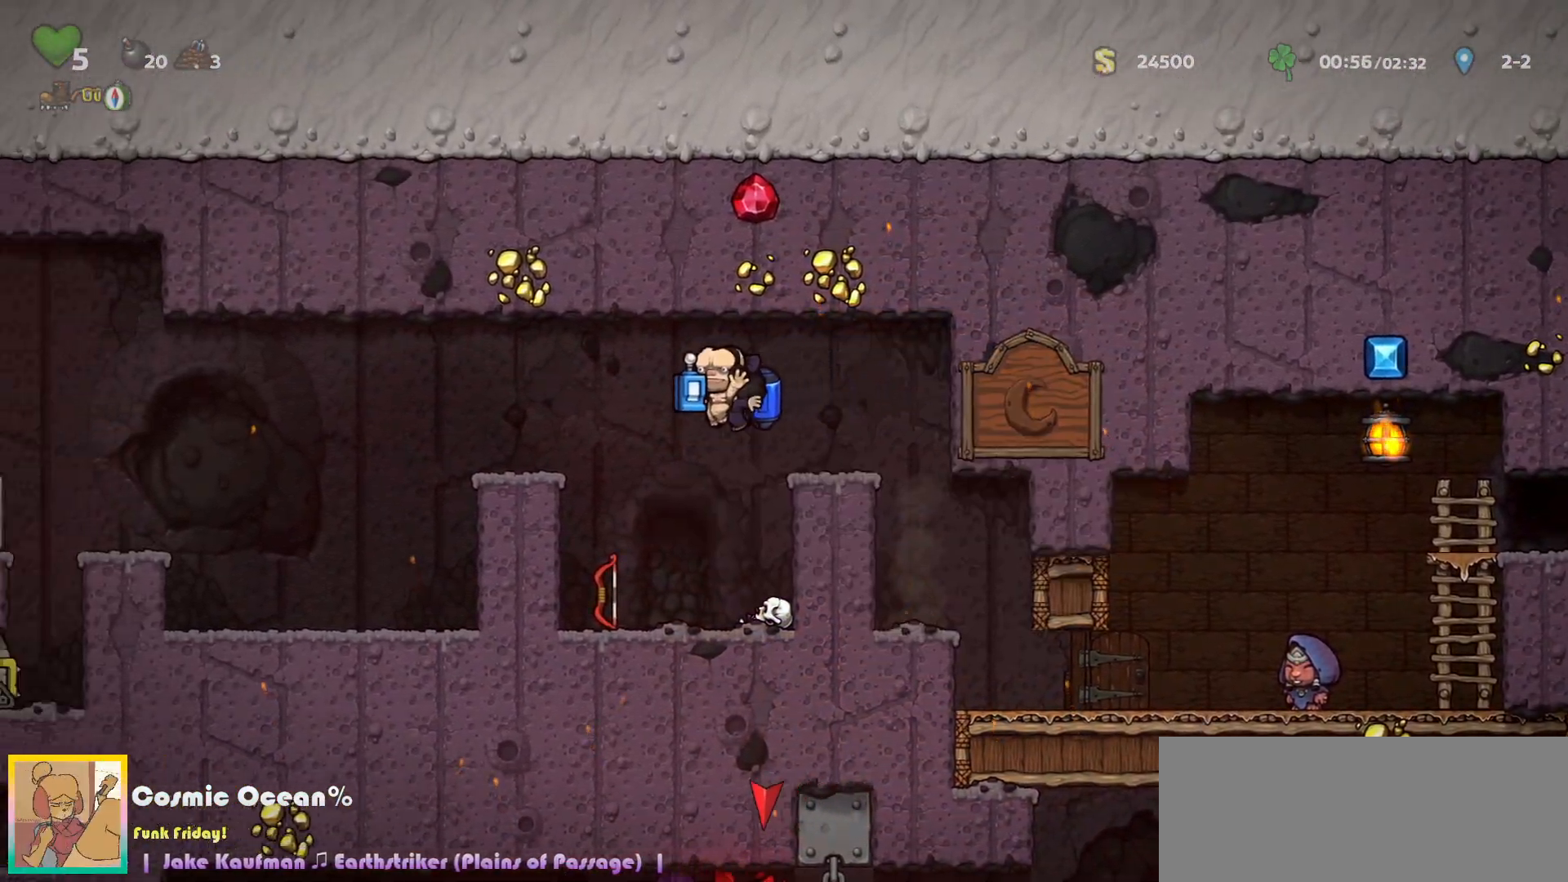
{"keys": ["left"], "events": [[300, "right", "down"], [367, "a", "down"], [367, "right", "up"], [417, "left", "down"], [433, "a", "up"]]}
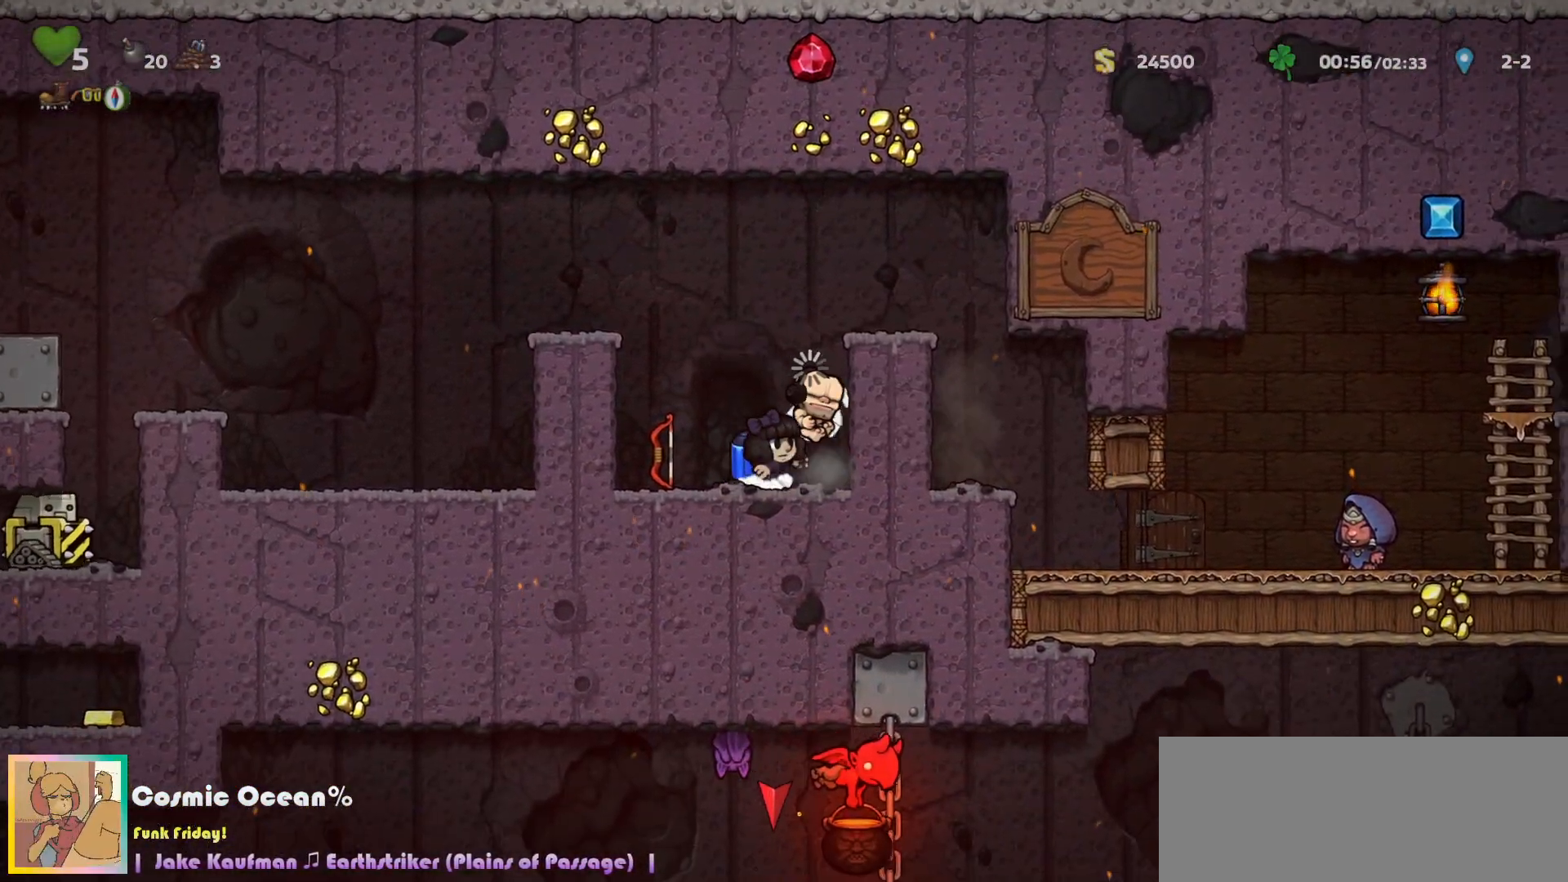
{"keys": ["a"], "events": [[33, "left", "up"], [483, "a", "down"]]}
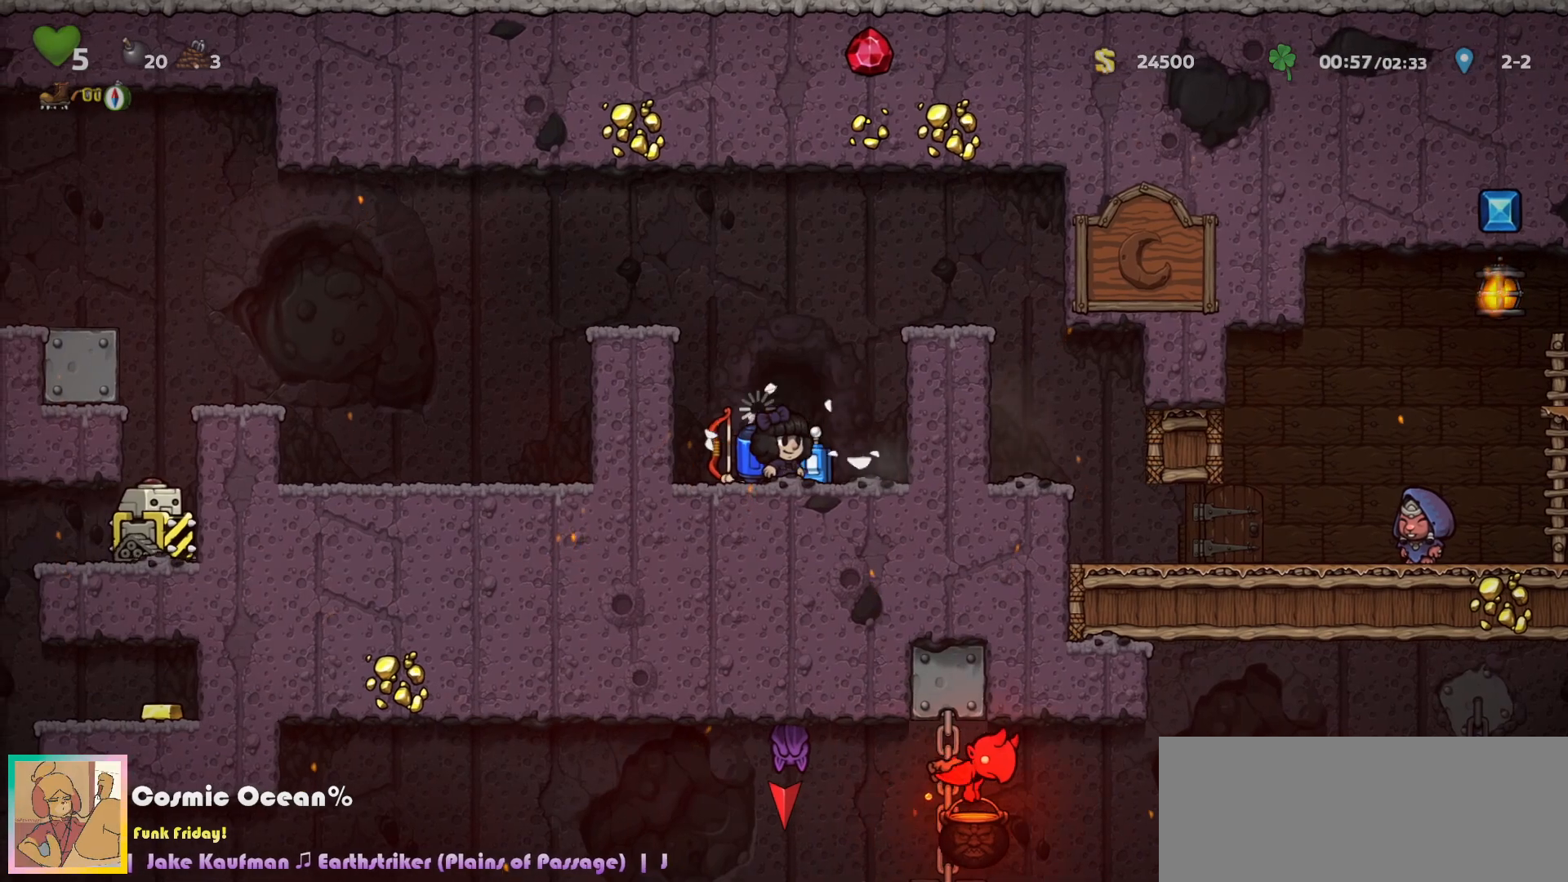
{"keys": [], "events": [[67, "a", "up"], [133, "right", "down"], [200, "right", "up"]]}